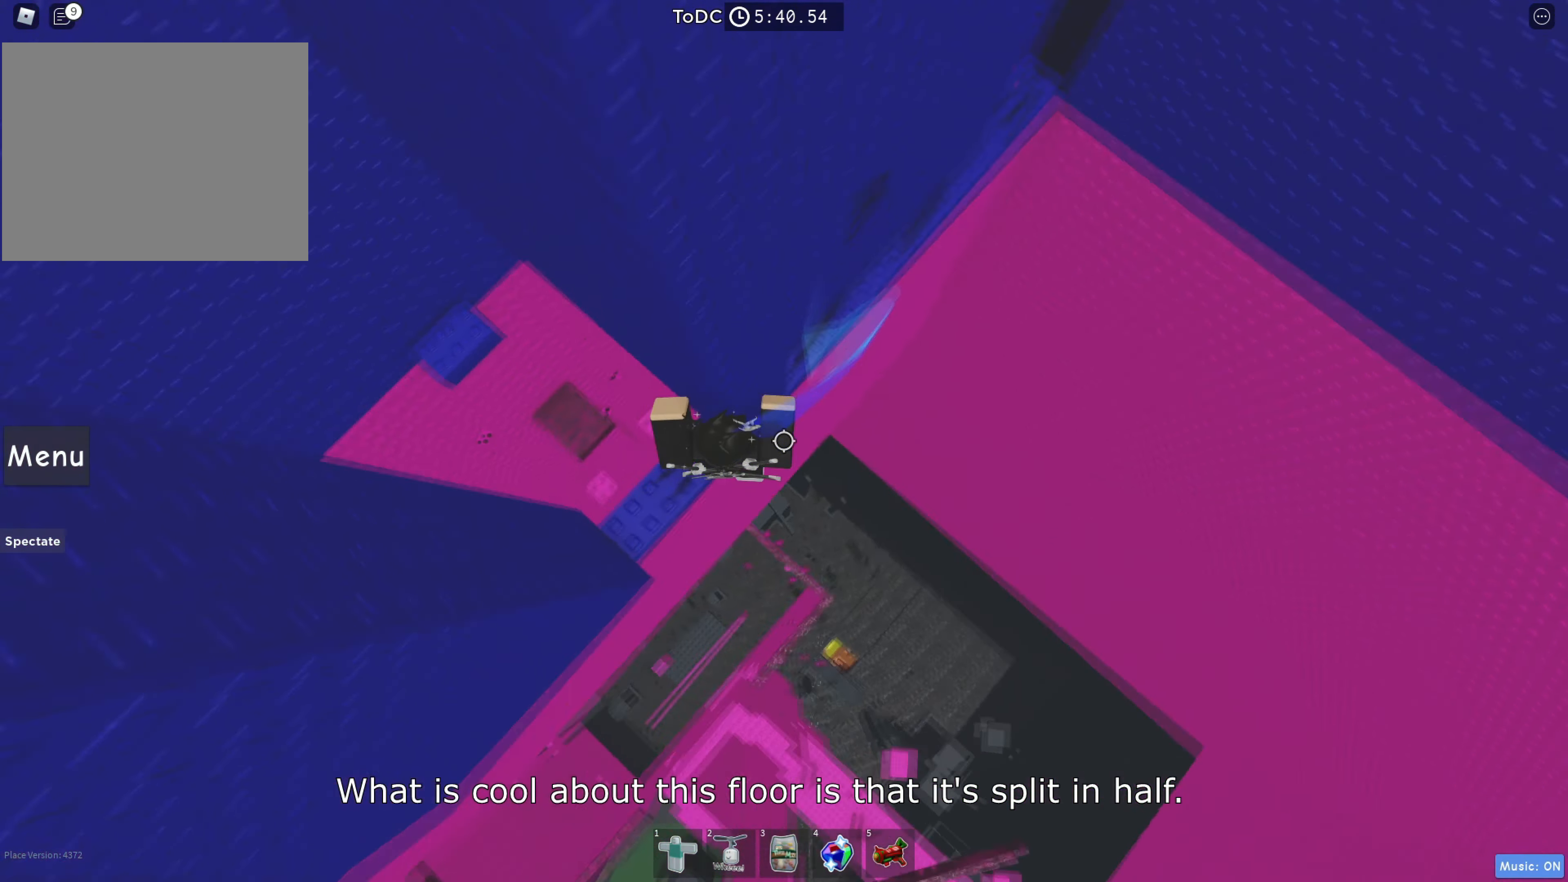
Gameplay with keyboard; each line is a JSON object with the keys held at the frame after it. "events" lists presses ("down") and releases ("up") of "a", "ctrl", "d", "e", "q", "s", "shift", "space" and "w" between this image and that frame as [ms after this image, input, new state], when the widget could be followed in between. No other keys are recorded. Mouse input is not recorded.
{"keys": ["w"], "events": [[167, "a", "up"], [183, "space", "up"], [433, "w", "down"]]}
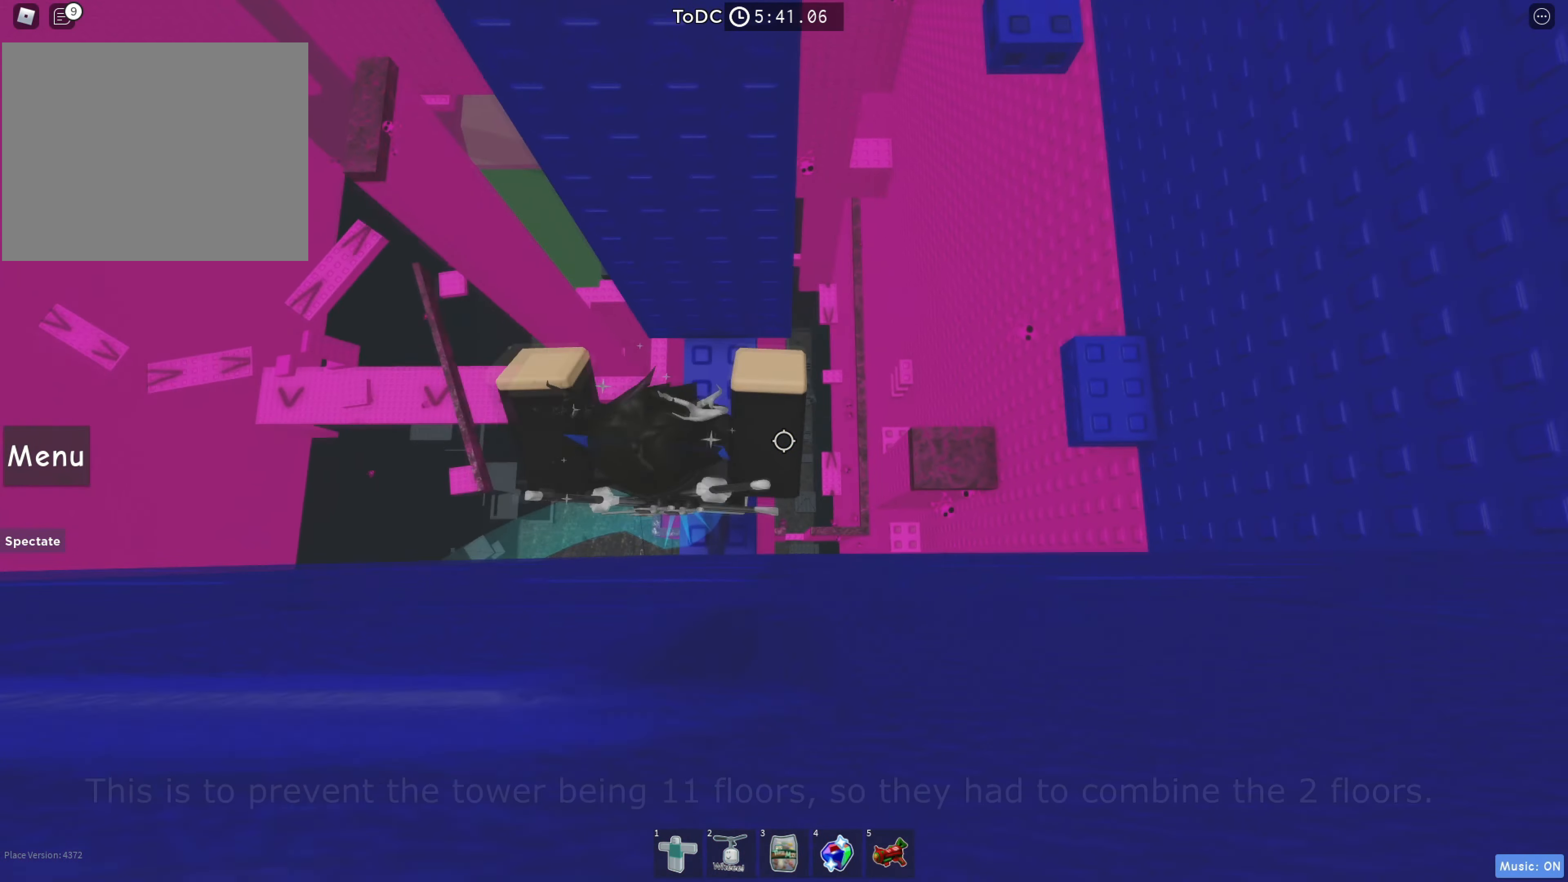
{"keys": [], "events": [[150, "space", "down"], [233, "w", "up"], [283, "space", "up"]]}
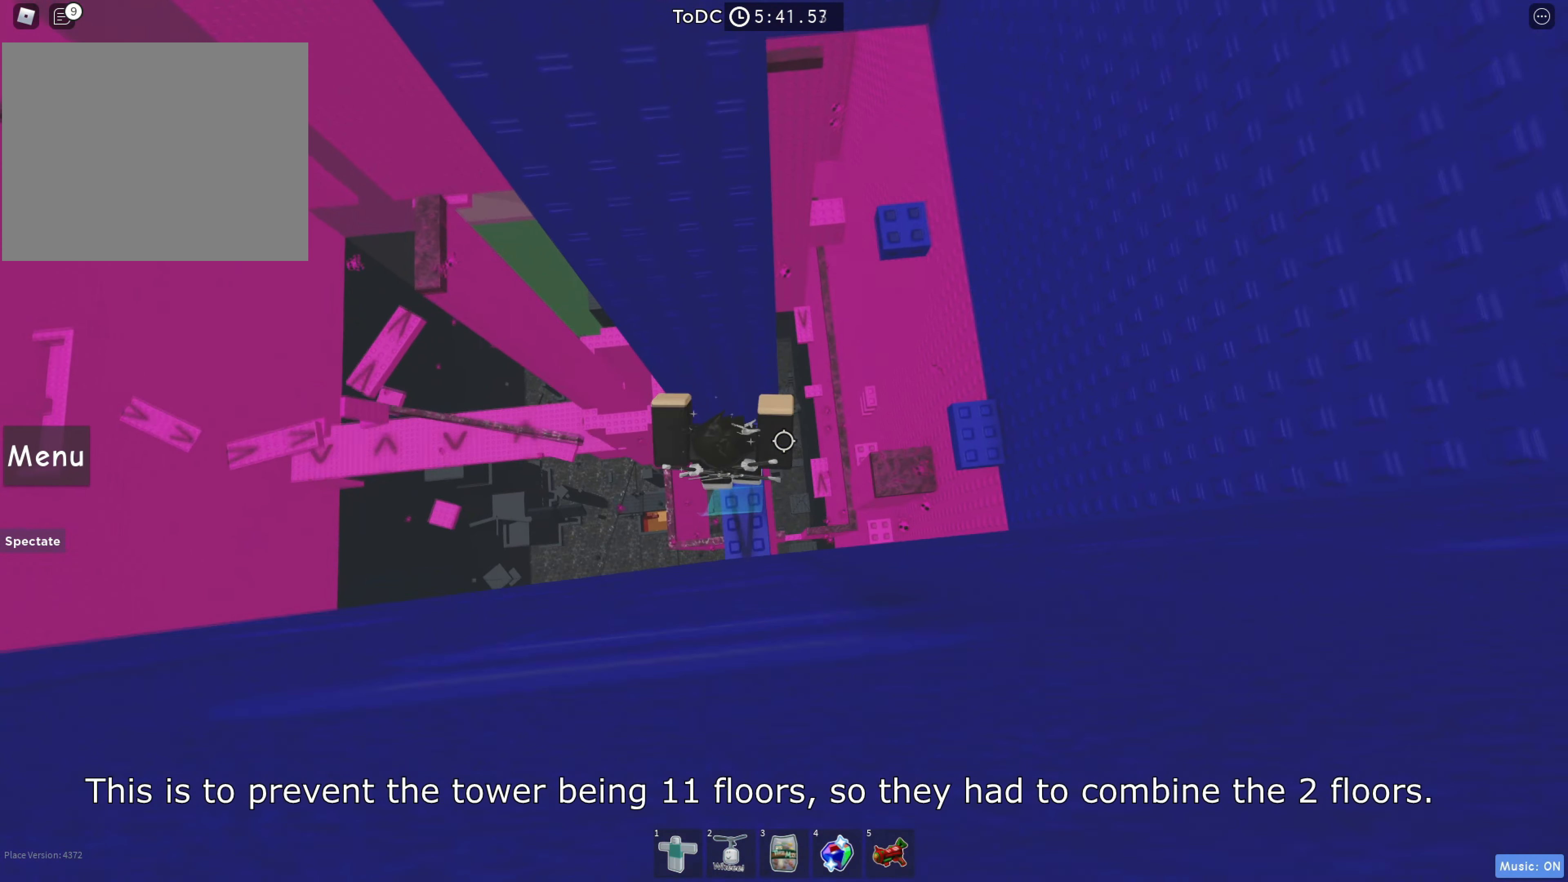
{"keys": ["d", "space"], "events": [[167, "d", "down"], [300, "space", "down"]]}
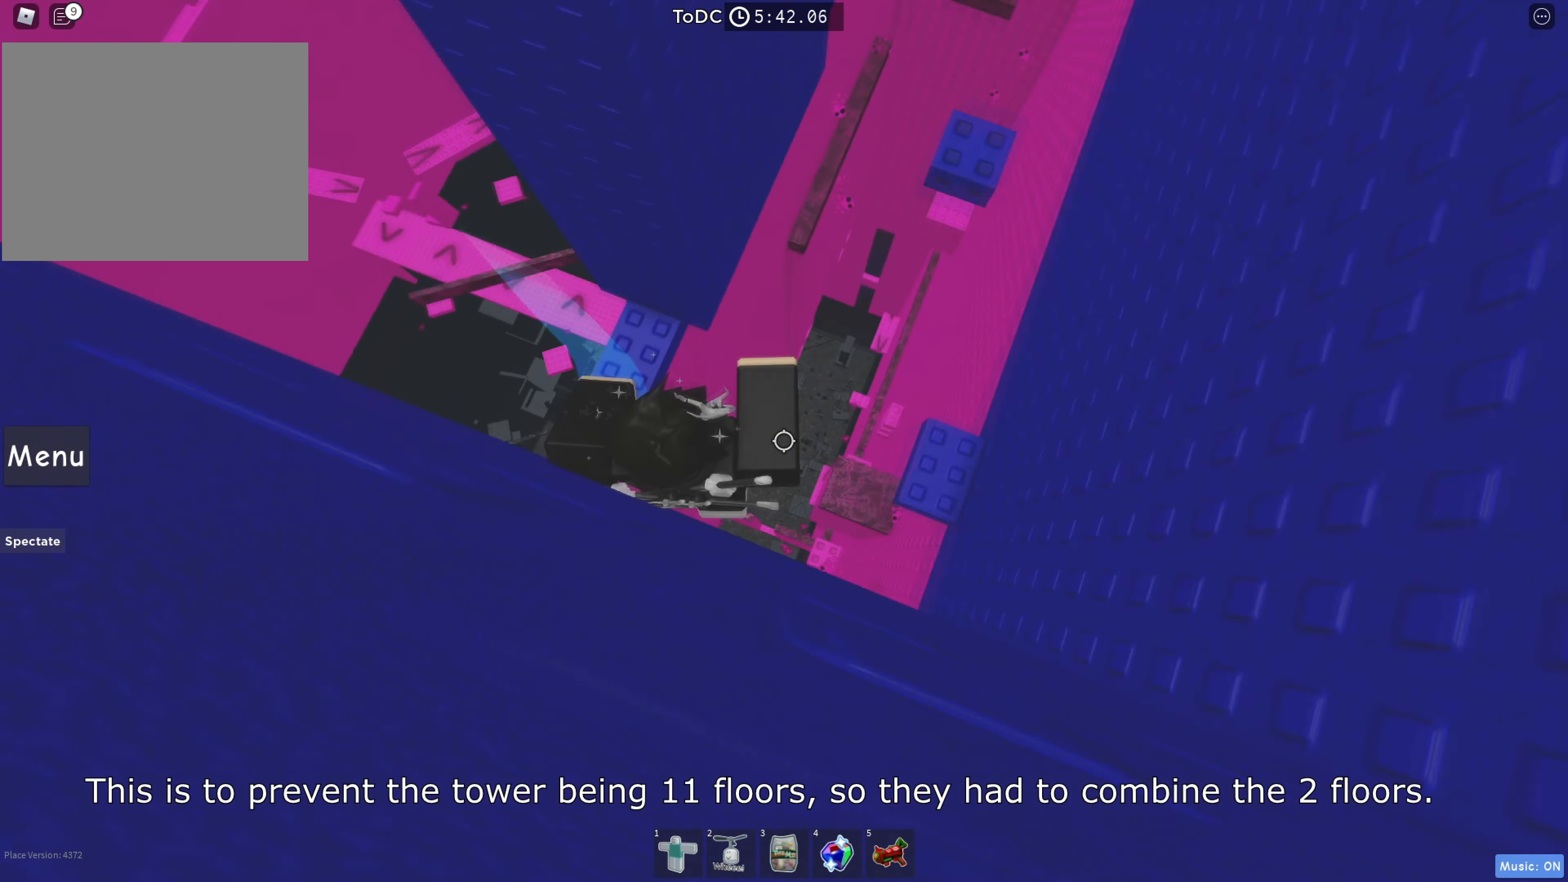
{"keys": ["w"], "events": [[100, "space", "up"], [333, "w", "down"], [400, "d", "up"]]}
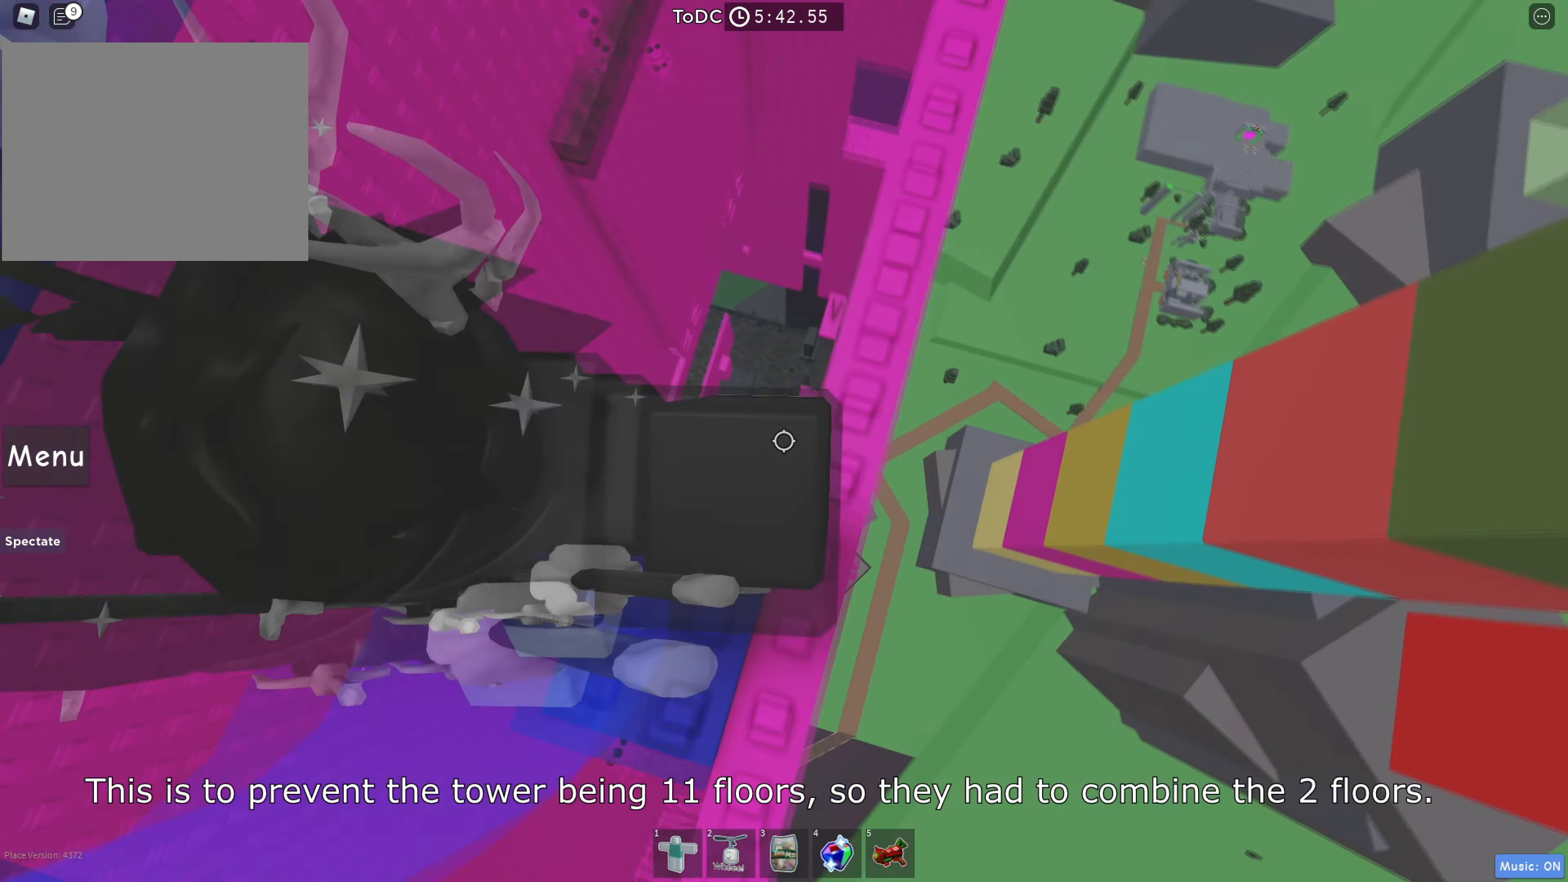
{"keys": ["w"], "events": [[50, "space", "down"], [250, "space", "up"]]}
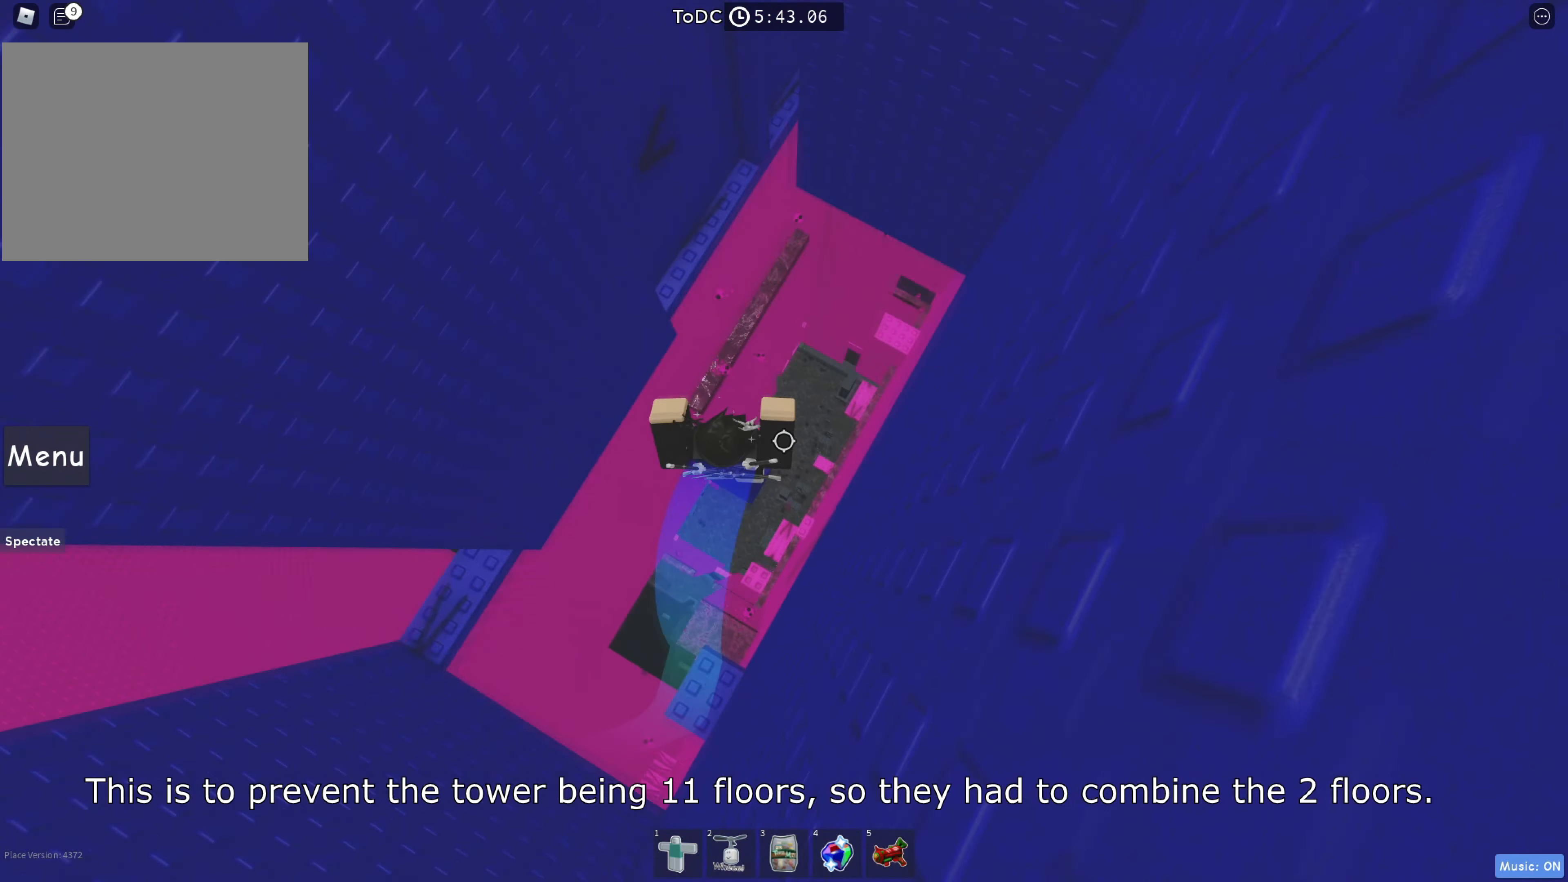
{"keys": ["e", "w"], "events": [[50, "space", "down"], [267, "e", "down"], [267, "space", "up"], [284, "space", "down"], [384, "space", "up"]]}
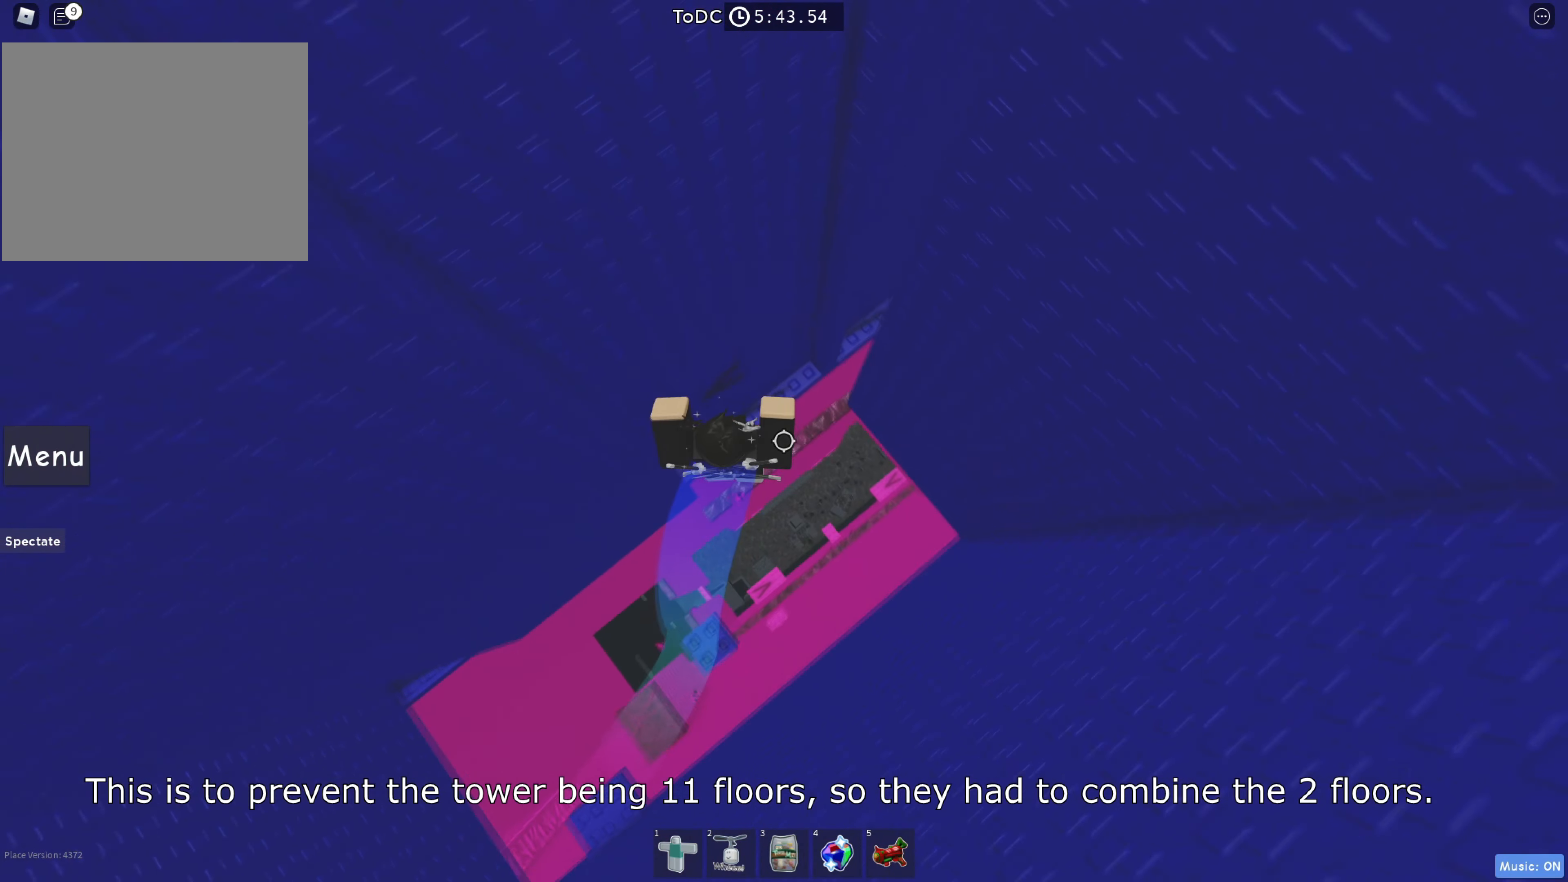
{"keys": ["w"], "events": [[167, "space", "down"], [200, "e", "up"], [300, "space", "up"]]}
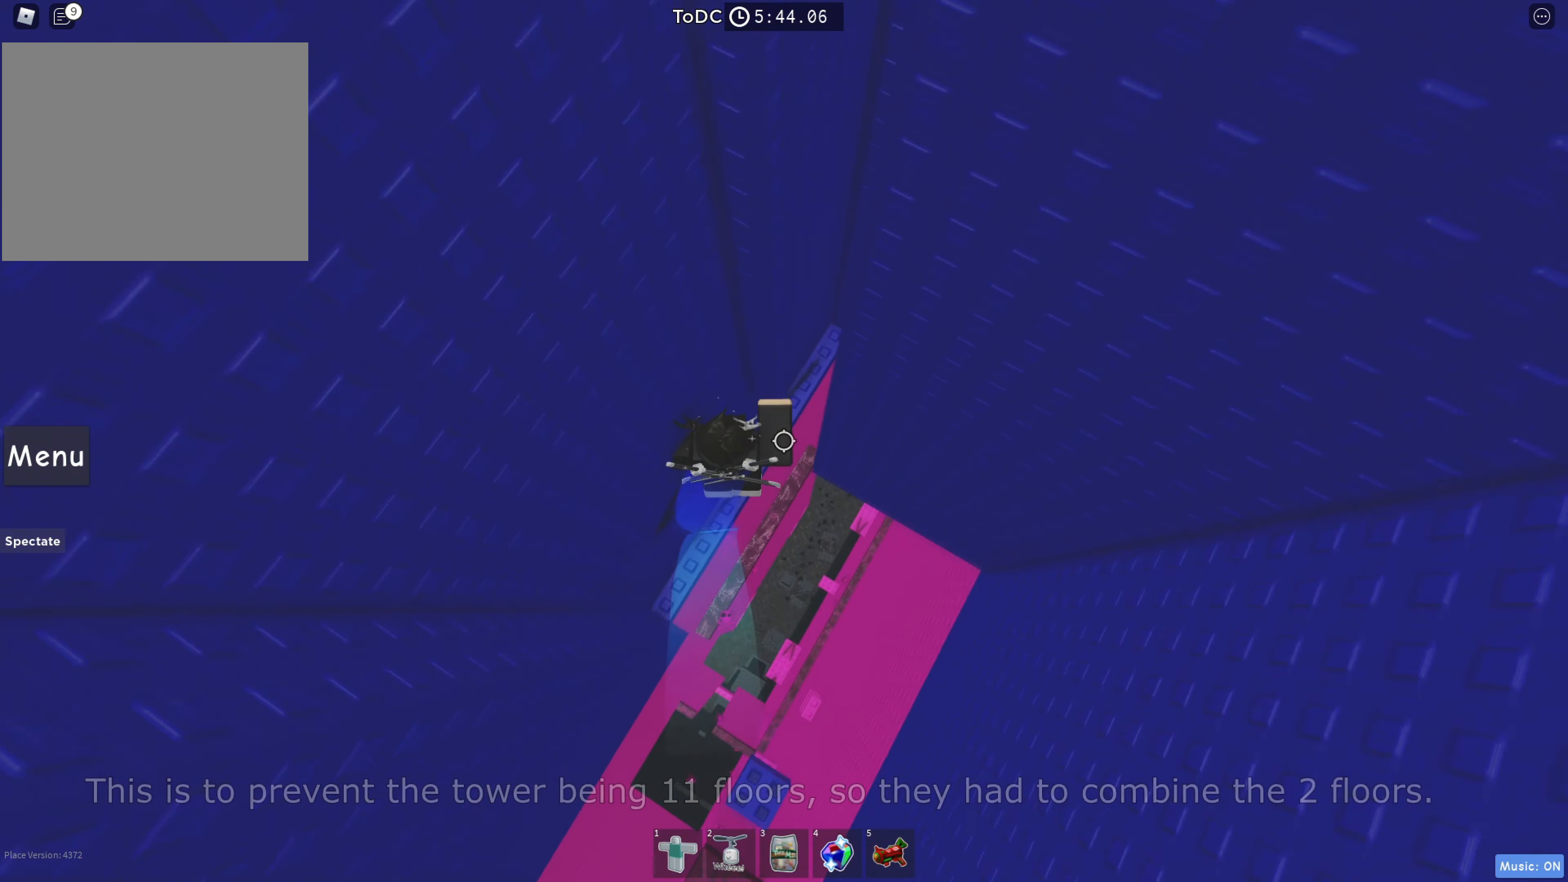
{"keys": ["d", "space"], "events": [[217, "d", "down"], [300, "w", "up"], [350, "space", "down"]]}
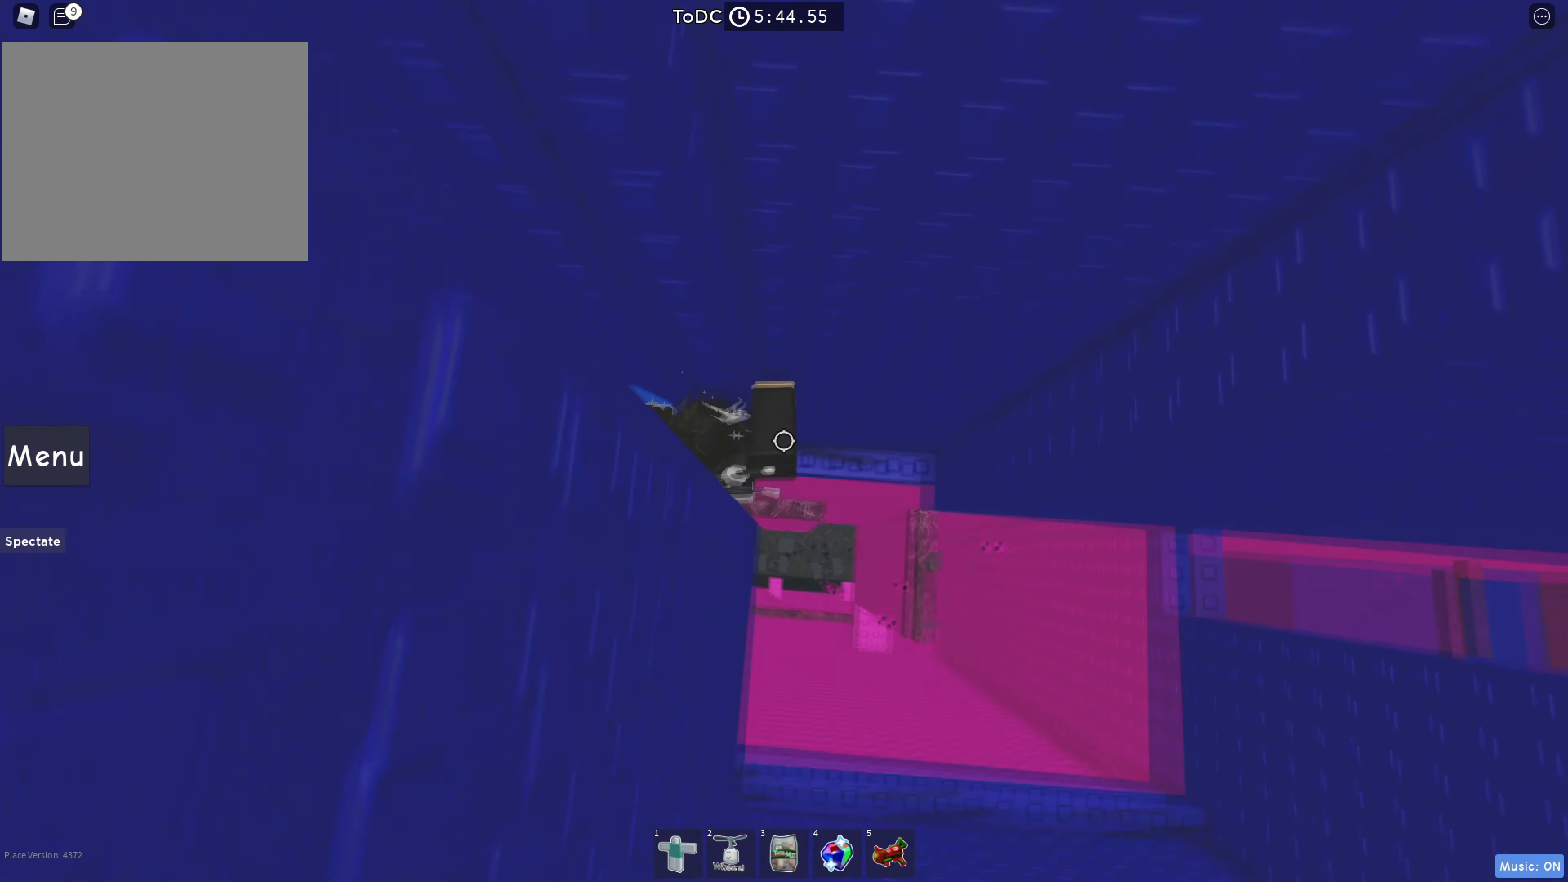
{"keys": ["a", "space", "w"], "events": [[200, "w", "down"], [317, "a", "down"], [317, "d", "up"]]}
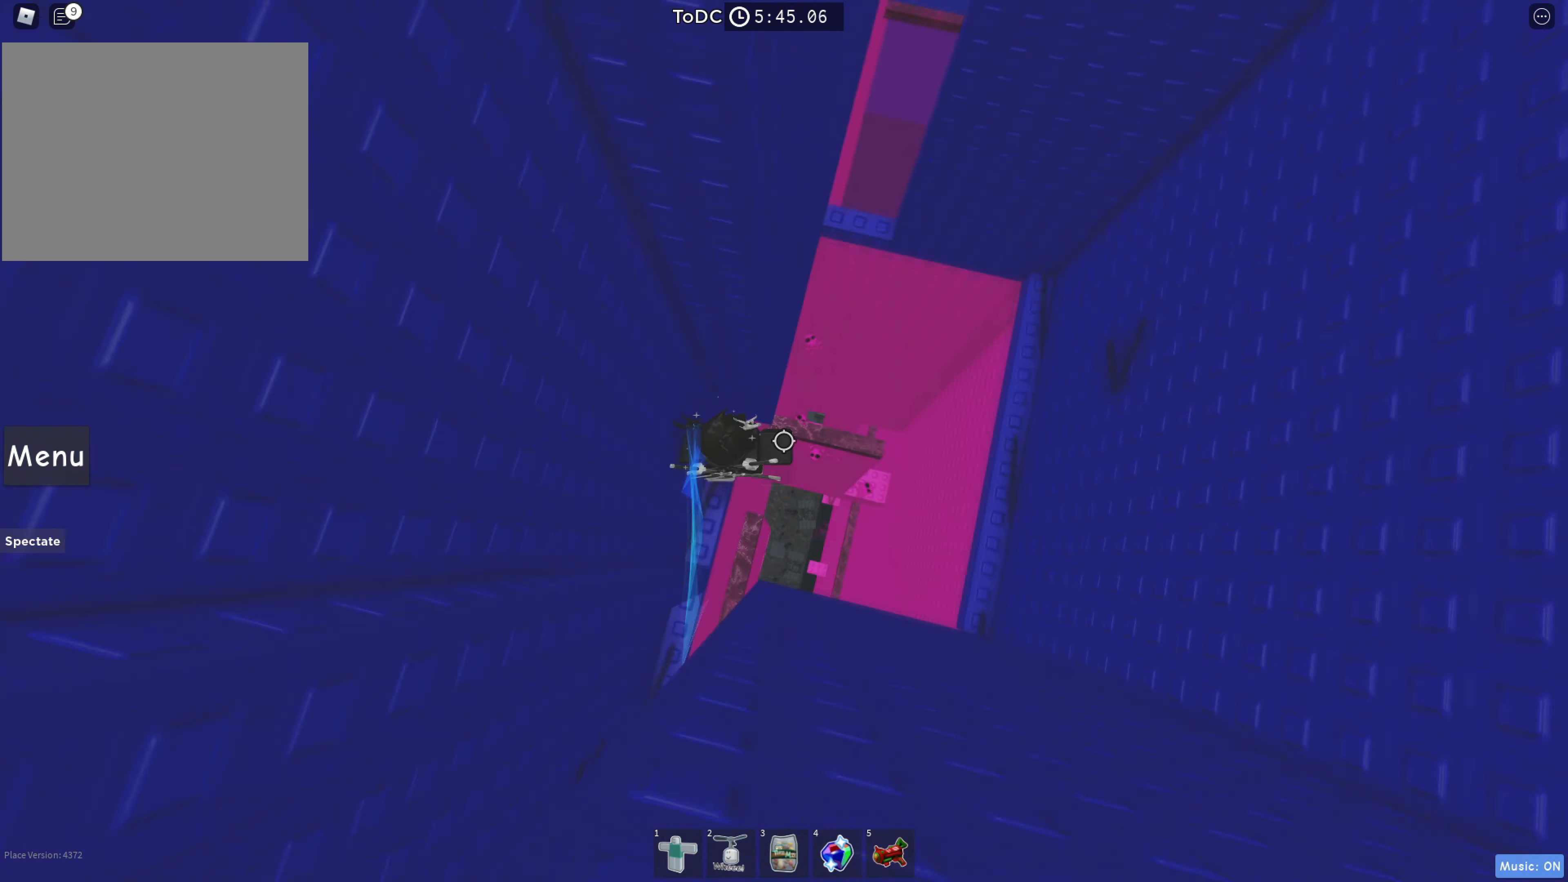
{"keys": ["d"], "events": [[67, "space", "up"], [167, "a", "up"], [167, "w", "up"], [484, "d", "down"]]}
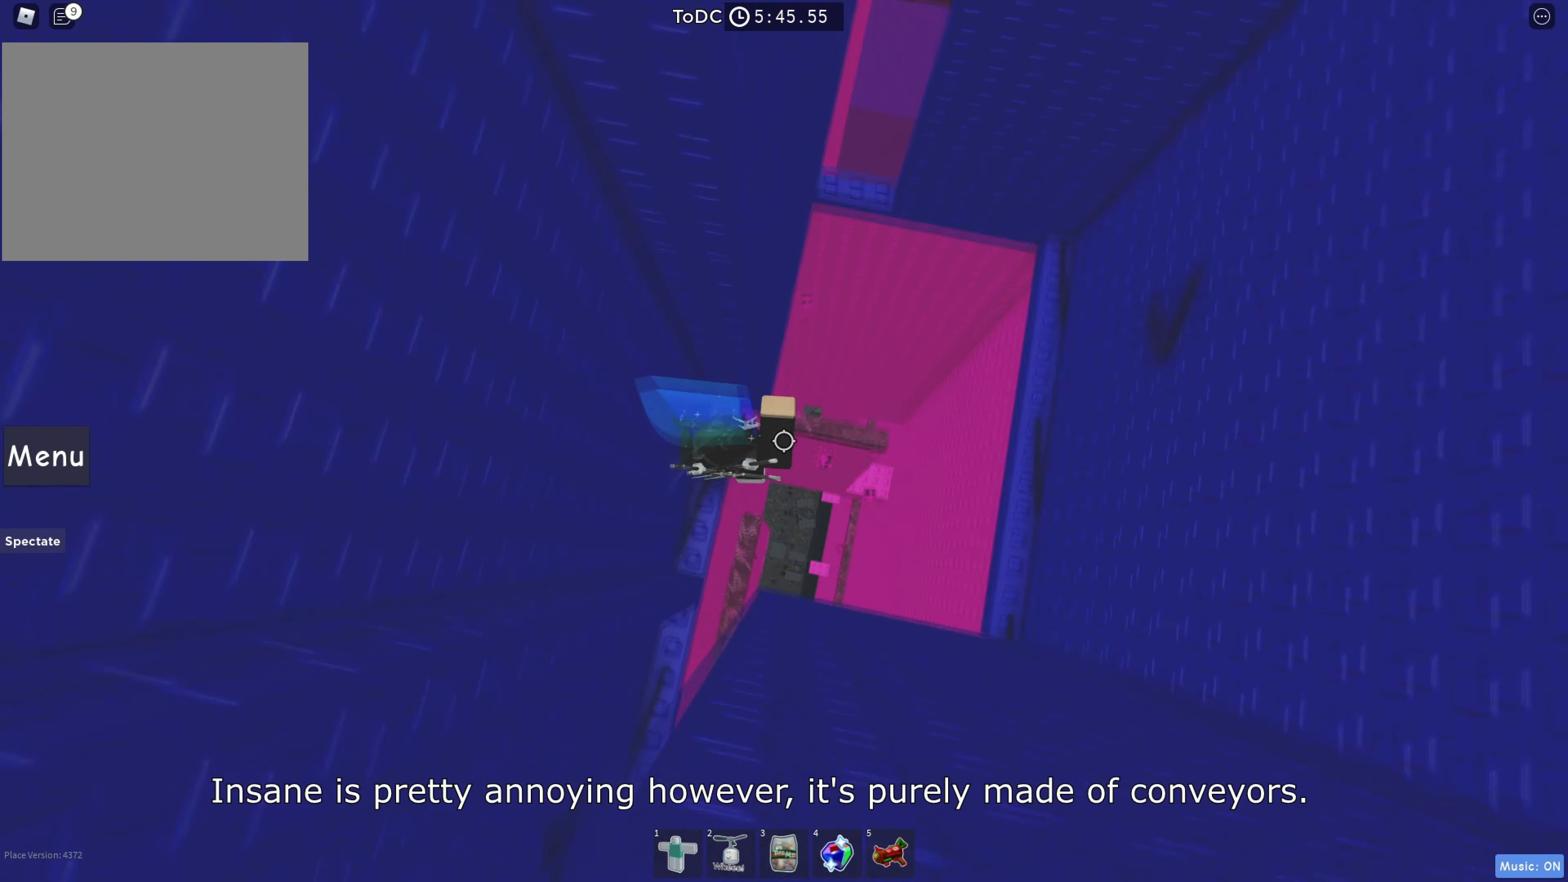
{"keys": ["d", "space"], "events": [[100, "space", "down"]]}
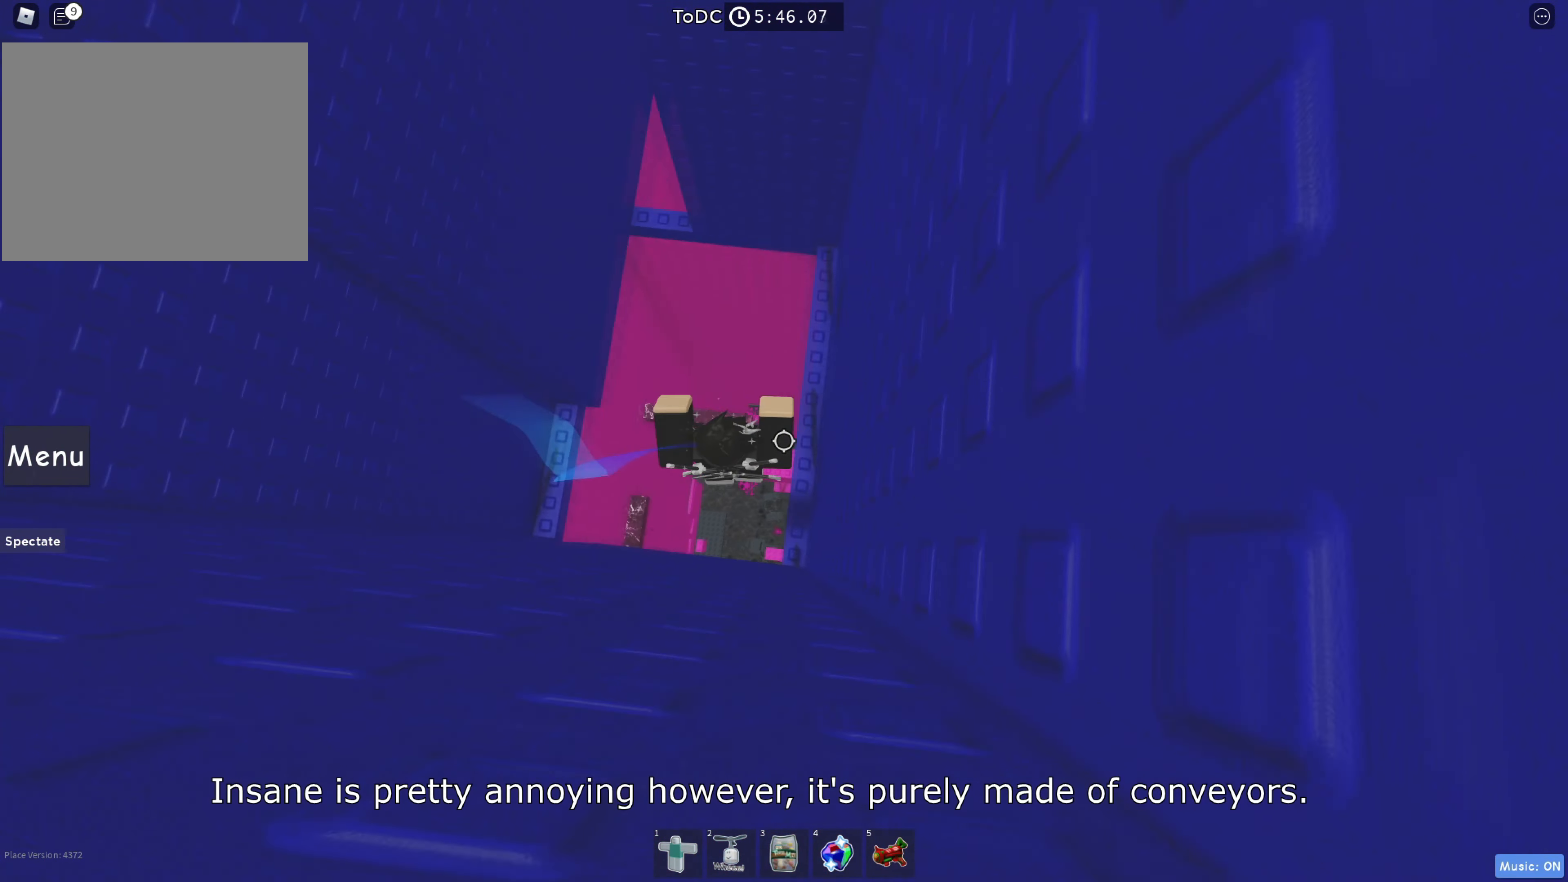
{"keys": ["e", "w"], "events": [[67, "w", "down"], [184, "d", "up"], [300, "e", "down"], [350, "space", "up"]]}
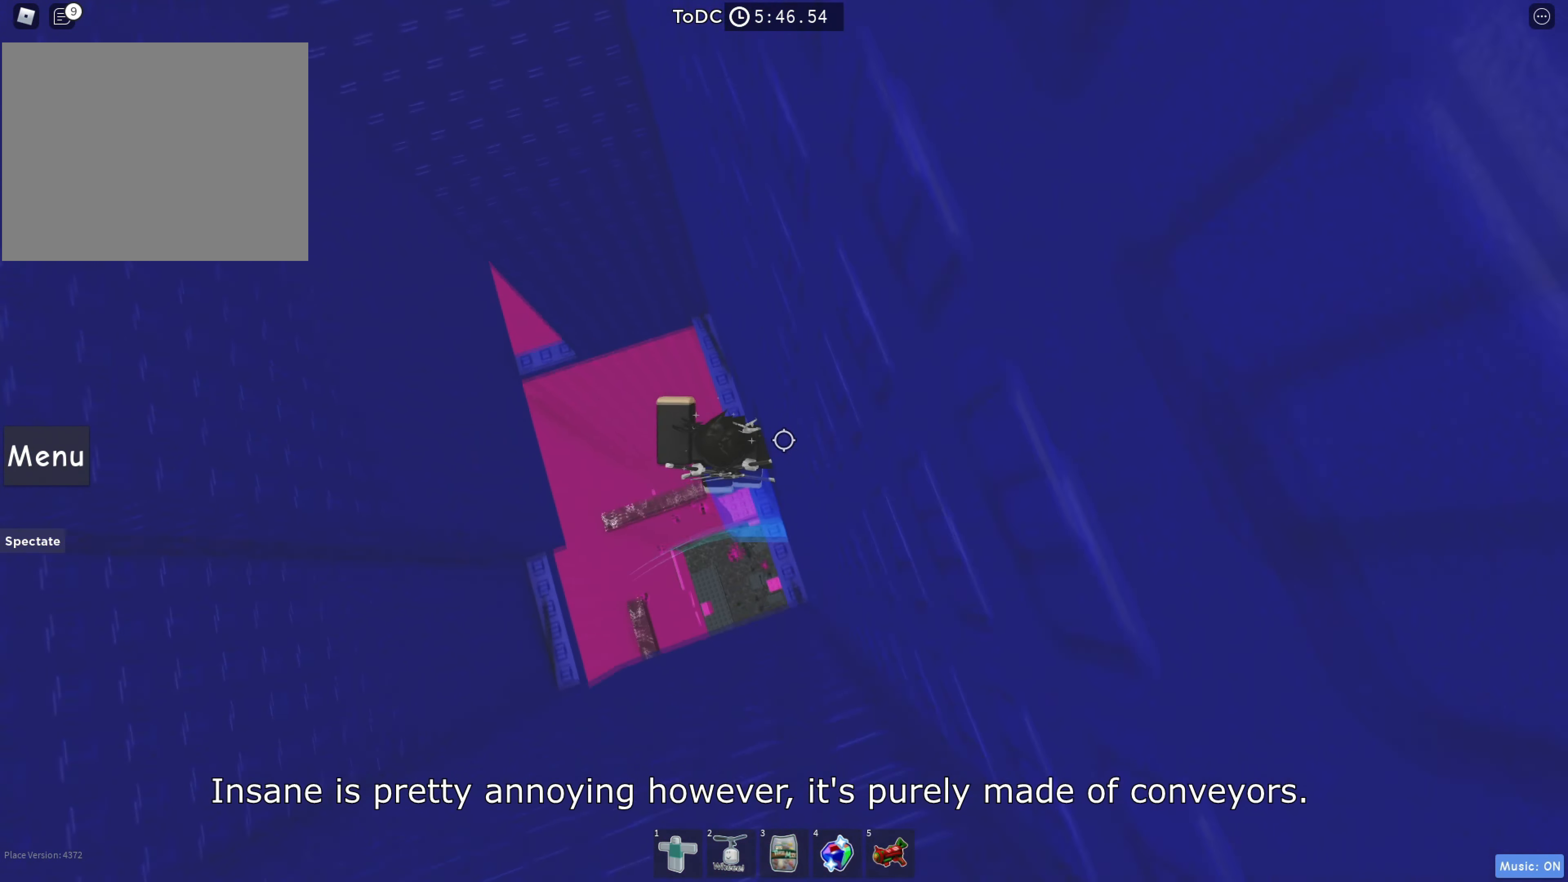
{"keys": [], "events": [[234, "space", "down"], [333, "e", "up"], [366, "space", "up"], [450, "w", "up"]]}
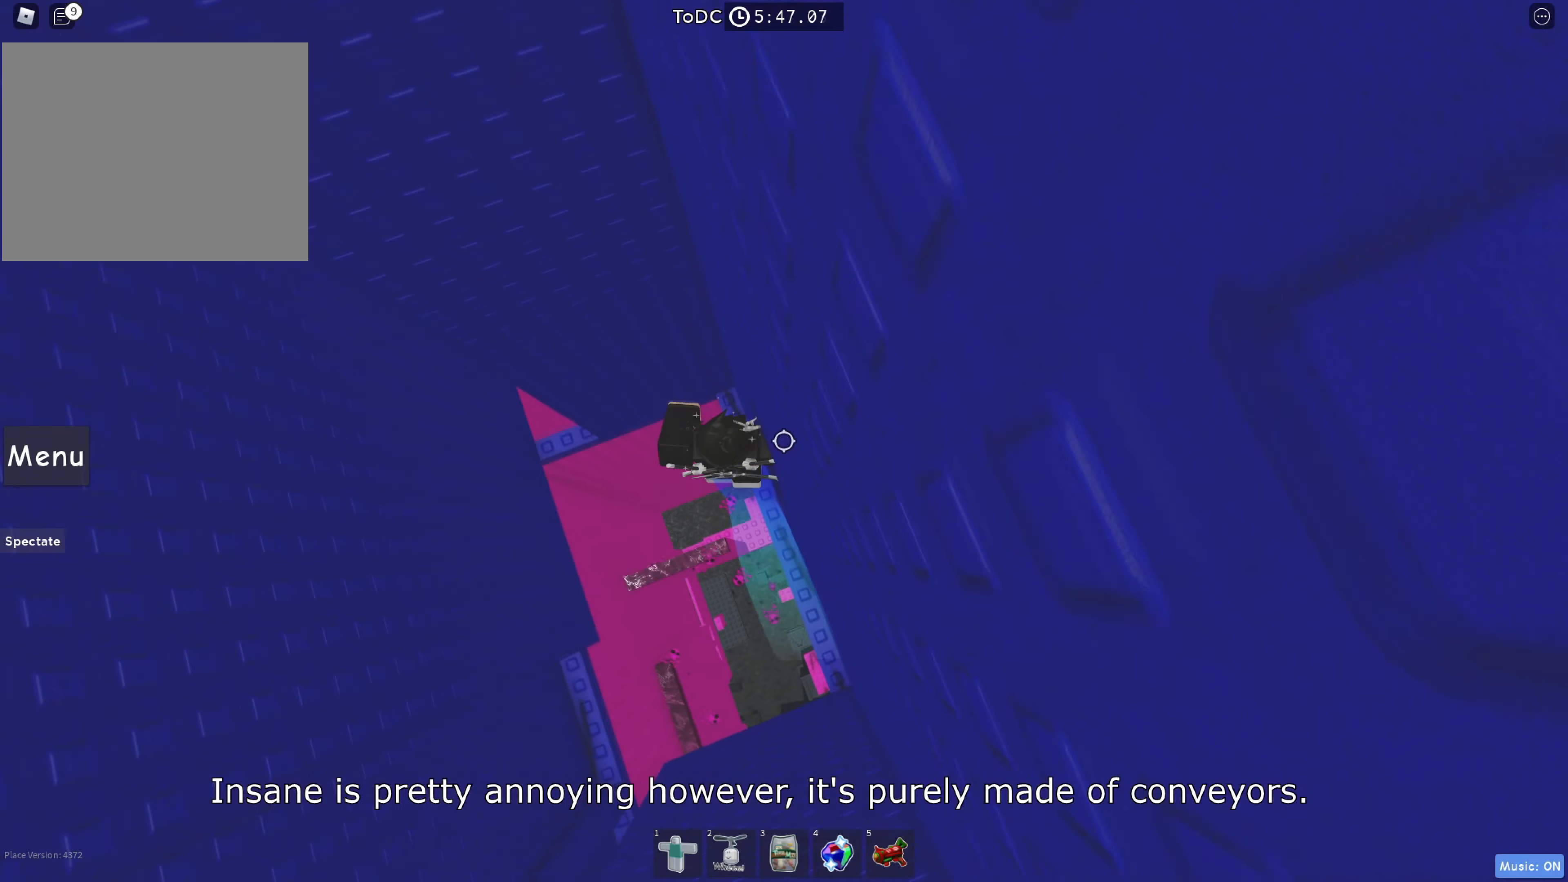
{"keys": ["a", "space"], "events": [[66, "w", "down"], [300, "a", "down"], [366, "w", "up"], [400, "space", "down"]]}
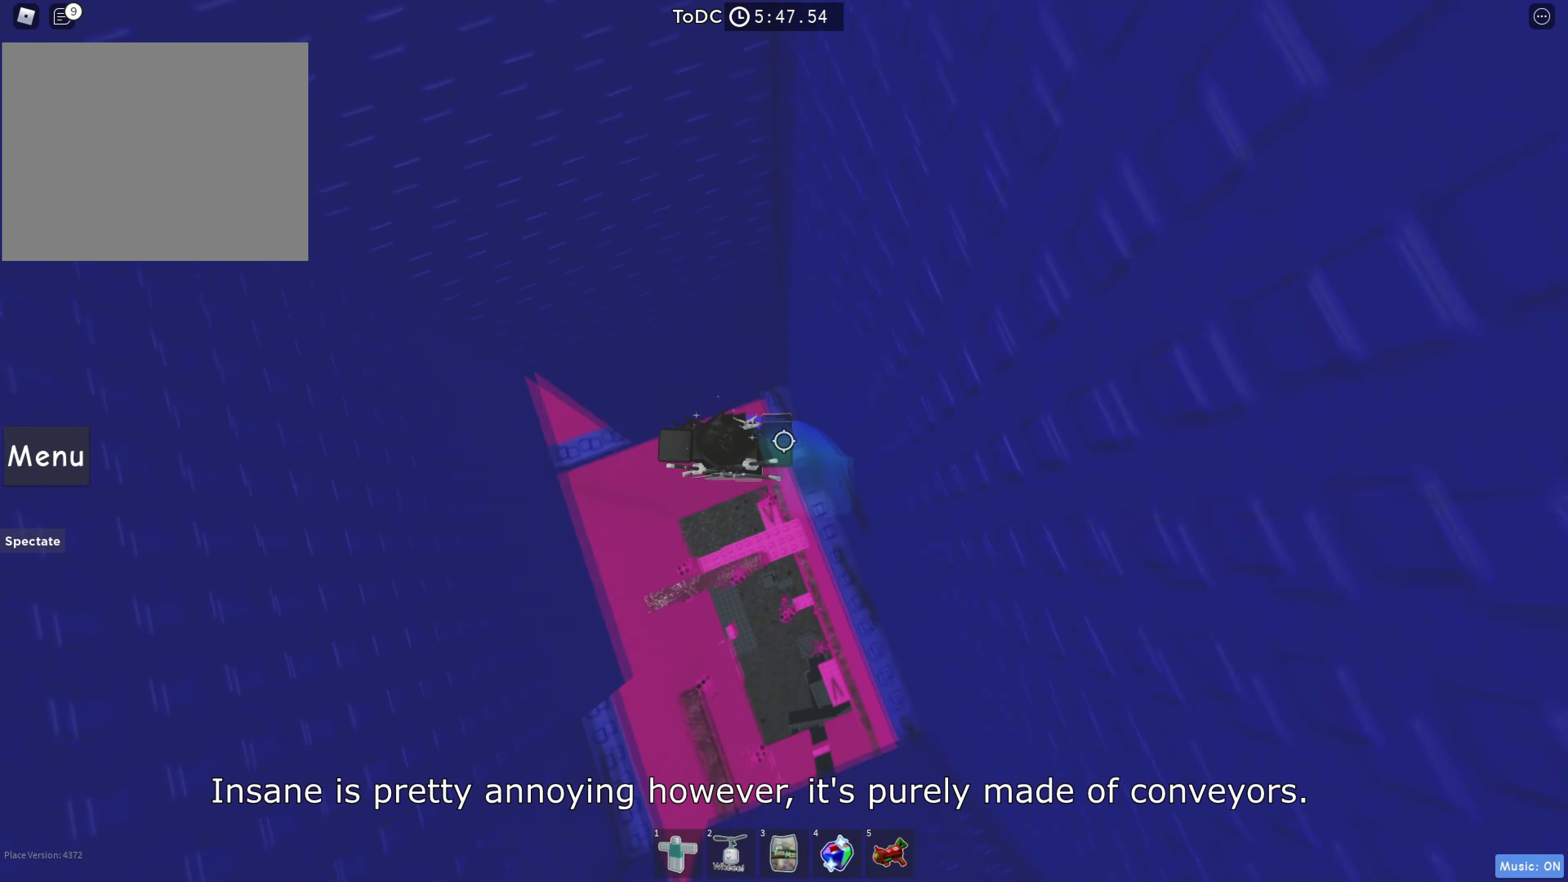
{"keys": ["a", "w"], "events": [[83, "space", "up"], [316, "w", "down"], [333, "a", "up"], [500, "a", "down"]]}
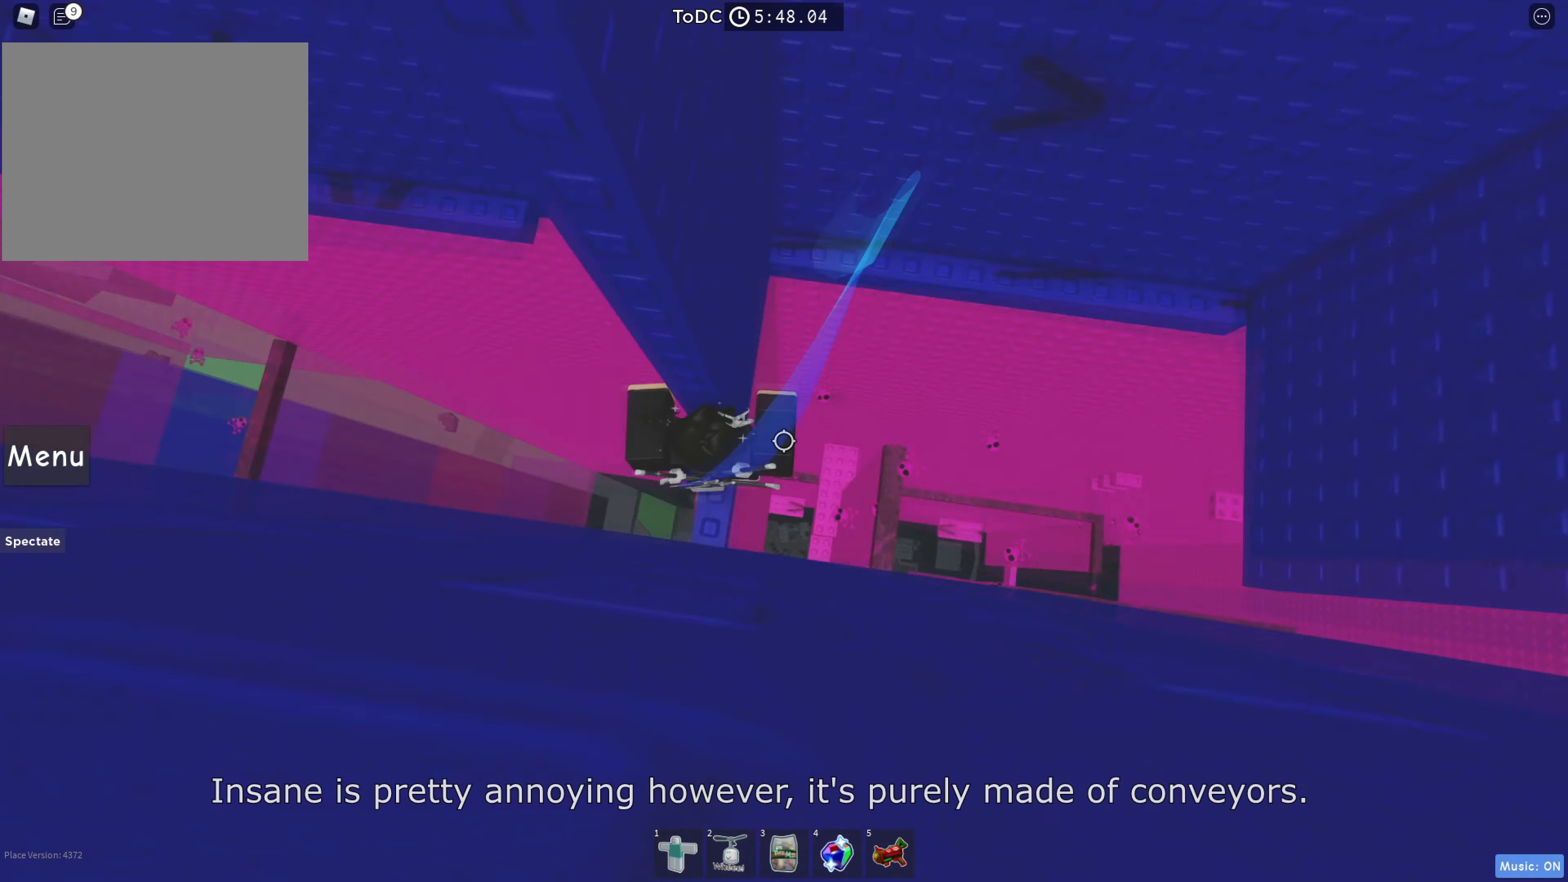
{"keys": ["a", "space"], "events": [[33, "w", "up"], [150, "space", "down"]]}
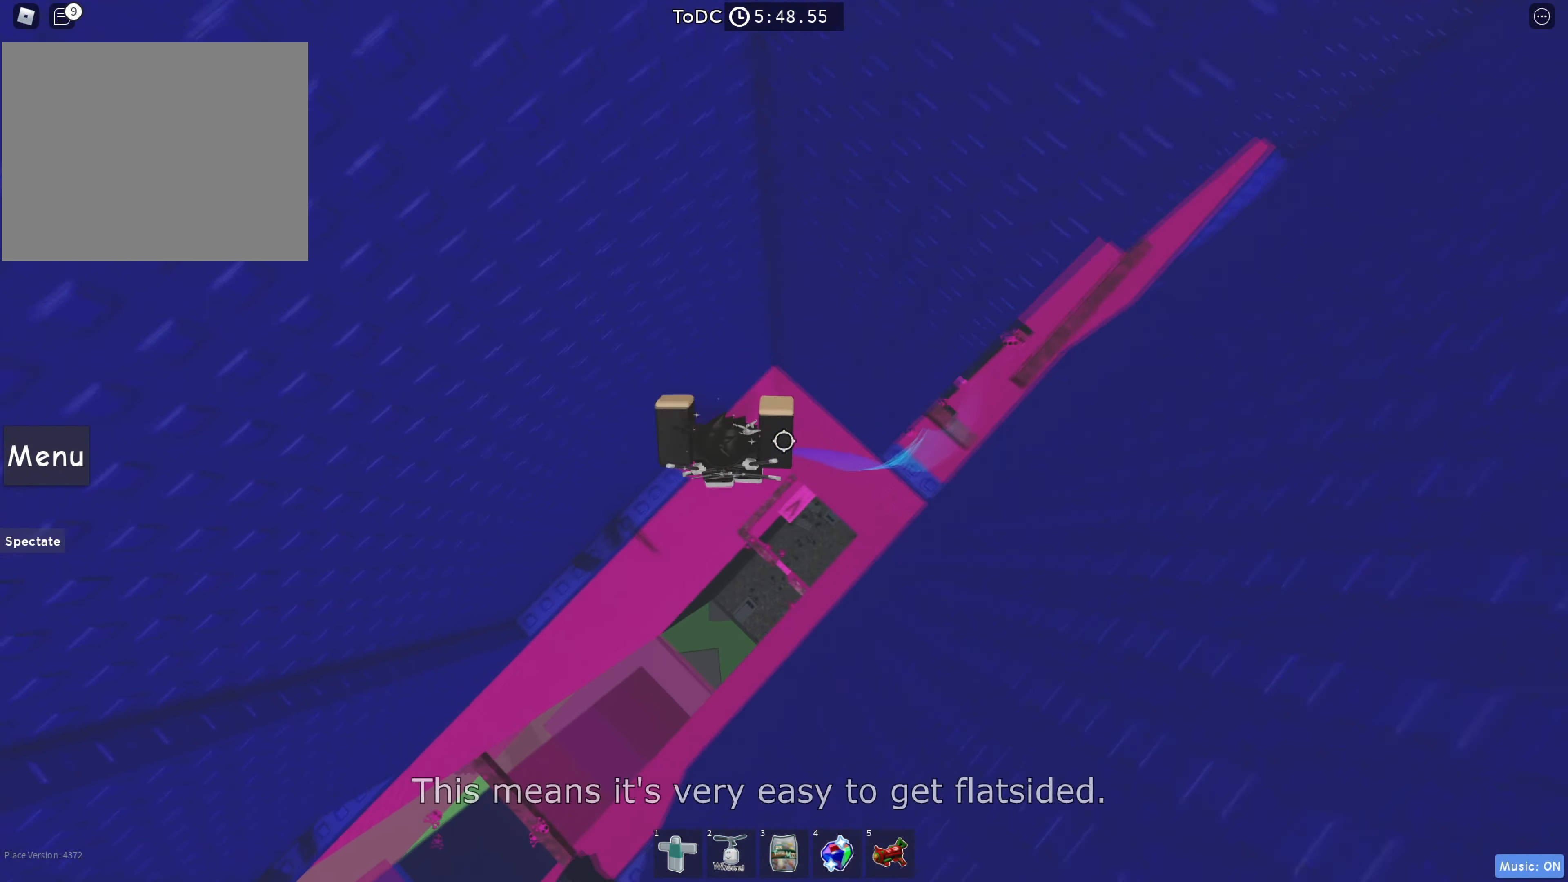
{"keys": ["space", "w"], "events": [[116, "w", "down"], [250, "a", "up"]]}
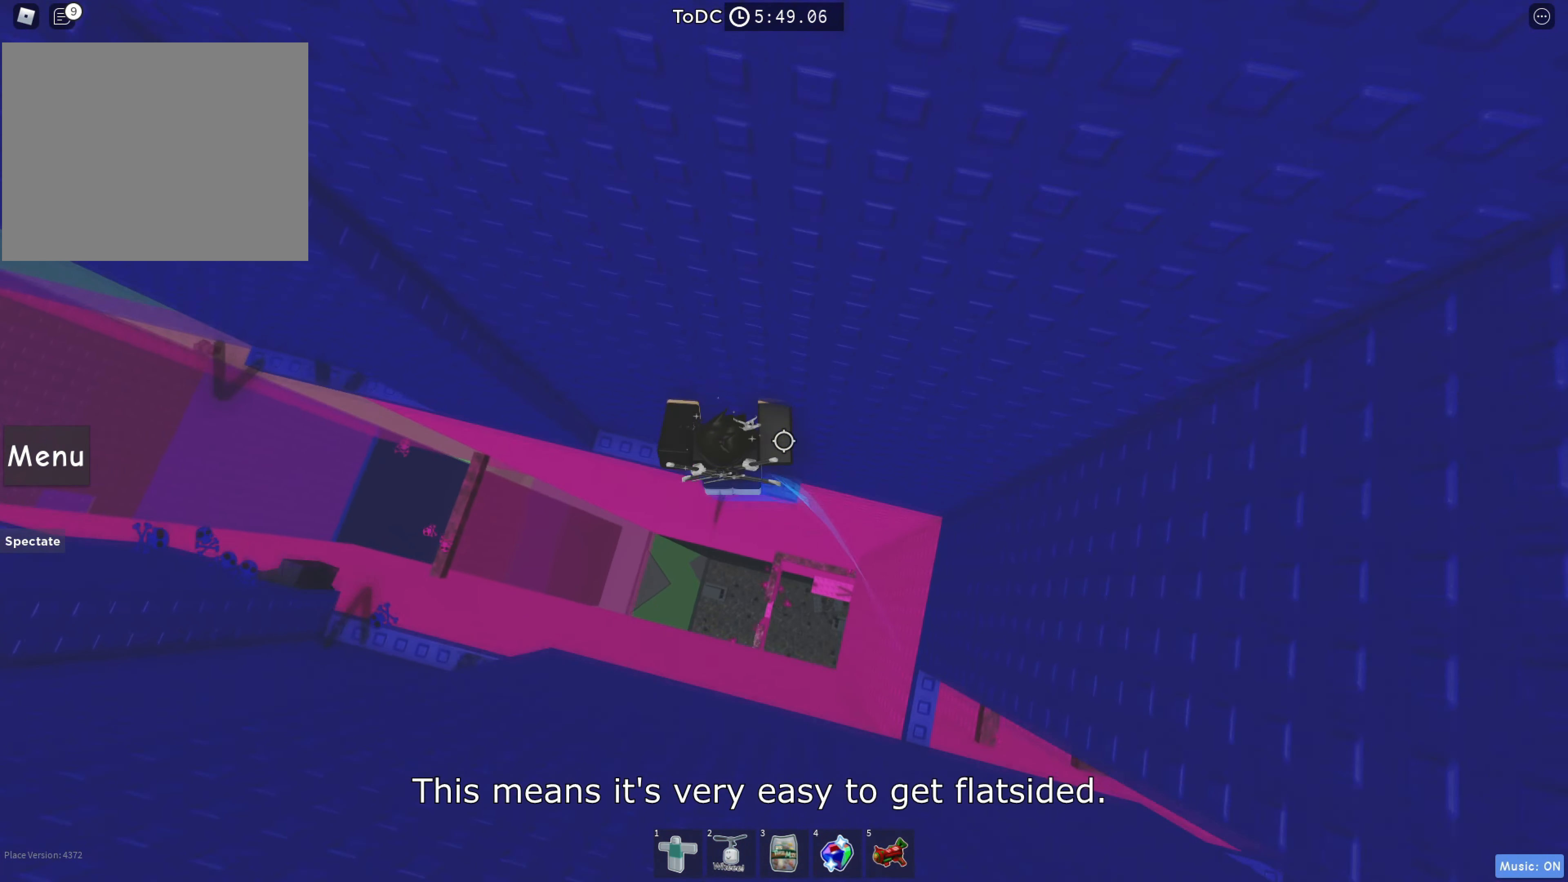
{"keys": ["space", "w"], "events": []}
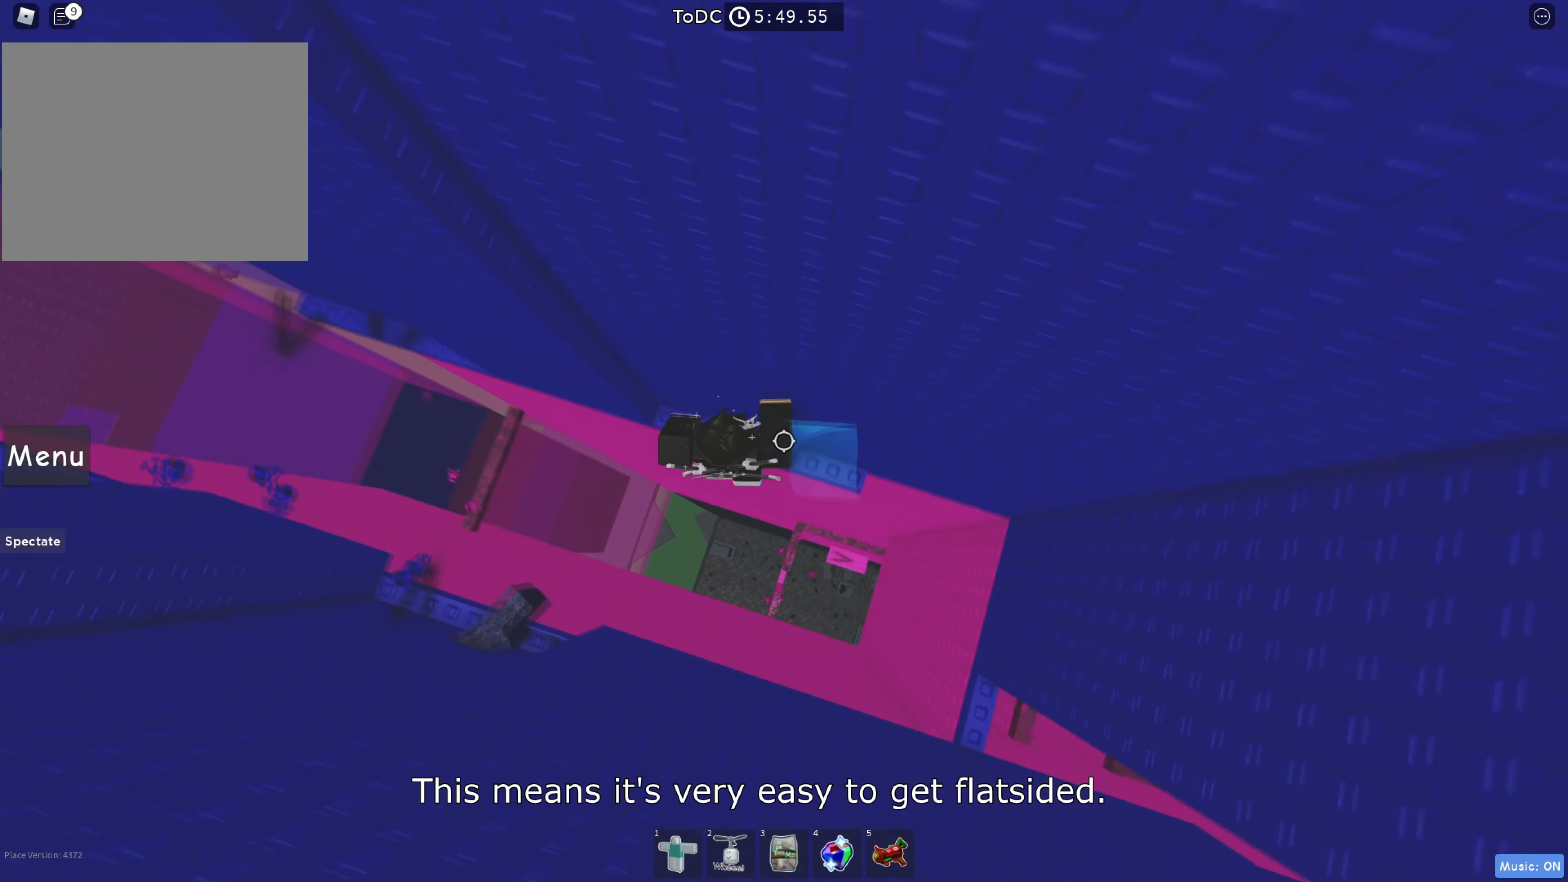
{"keys": ["a", "space", "w"], "events": [[83, "space", "up"], [383, "a", "down"], [466, "space", "down"]]}
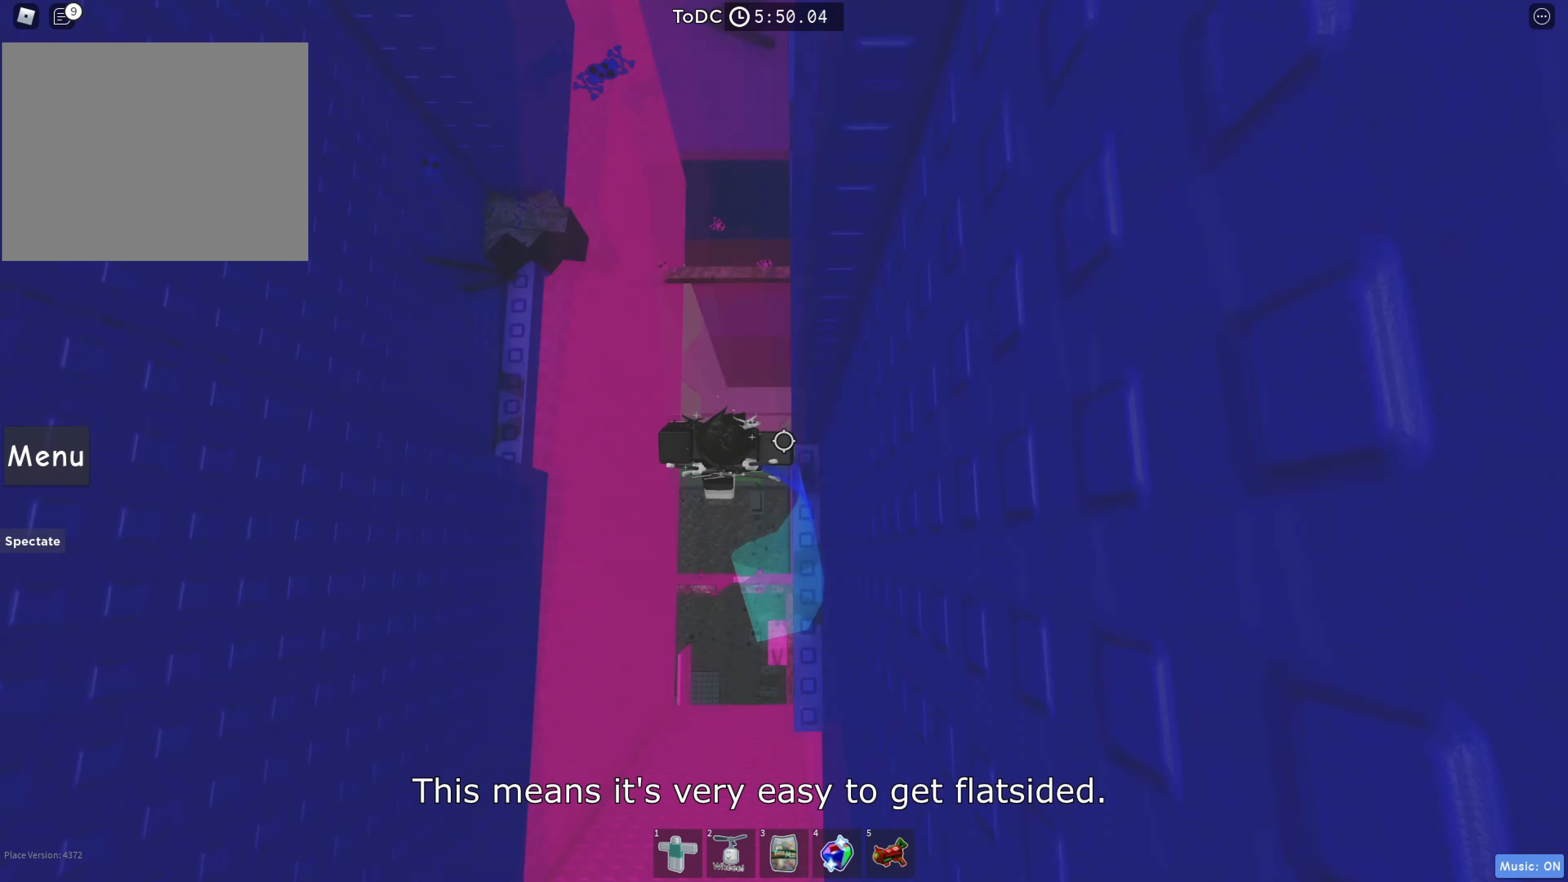
{"keys": ["a", "space", "w"], "events": []}
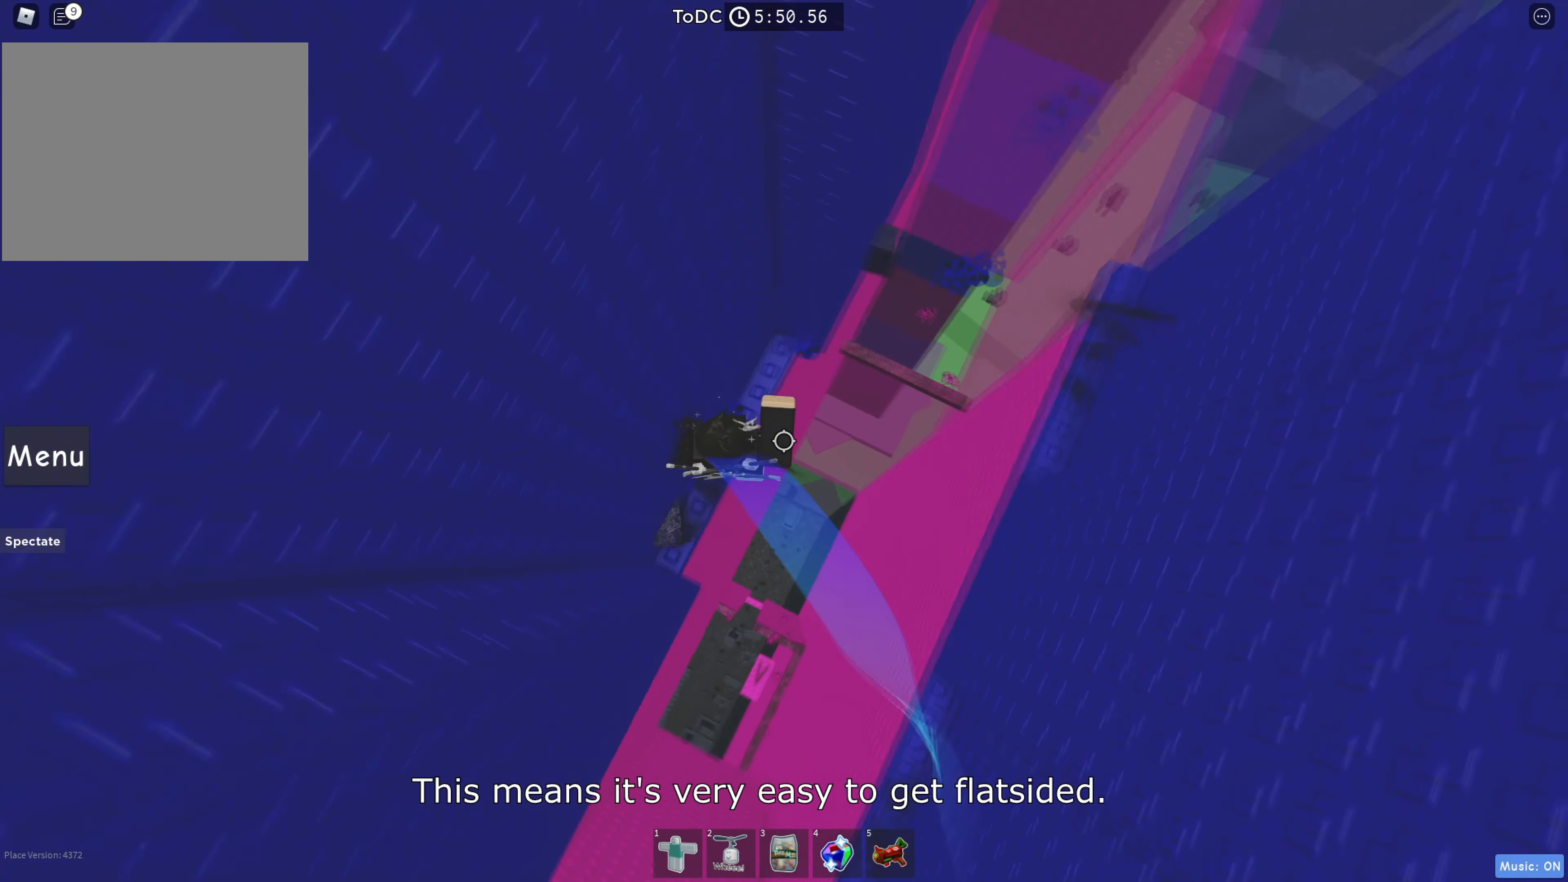
{"keys": ["w"], "events": [[250, "space", "up"], [500, "a", "up"]]}
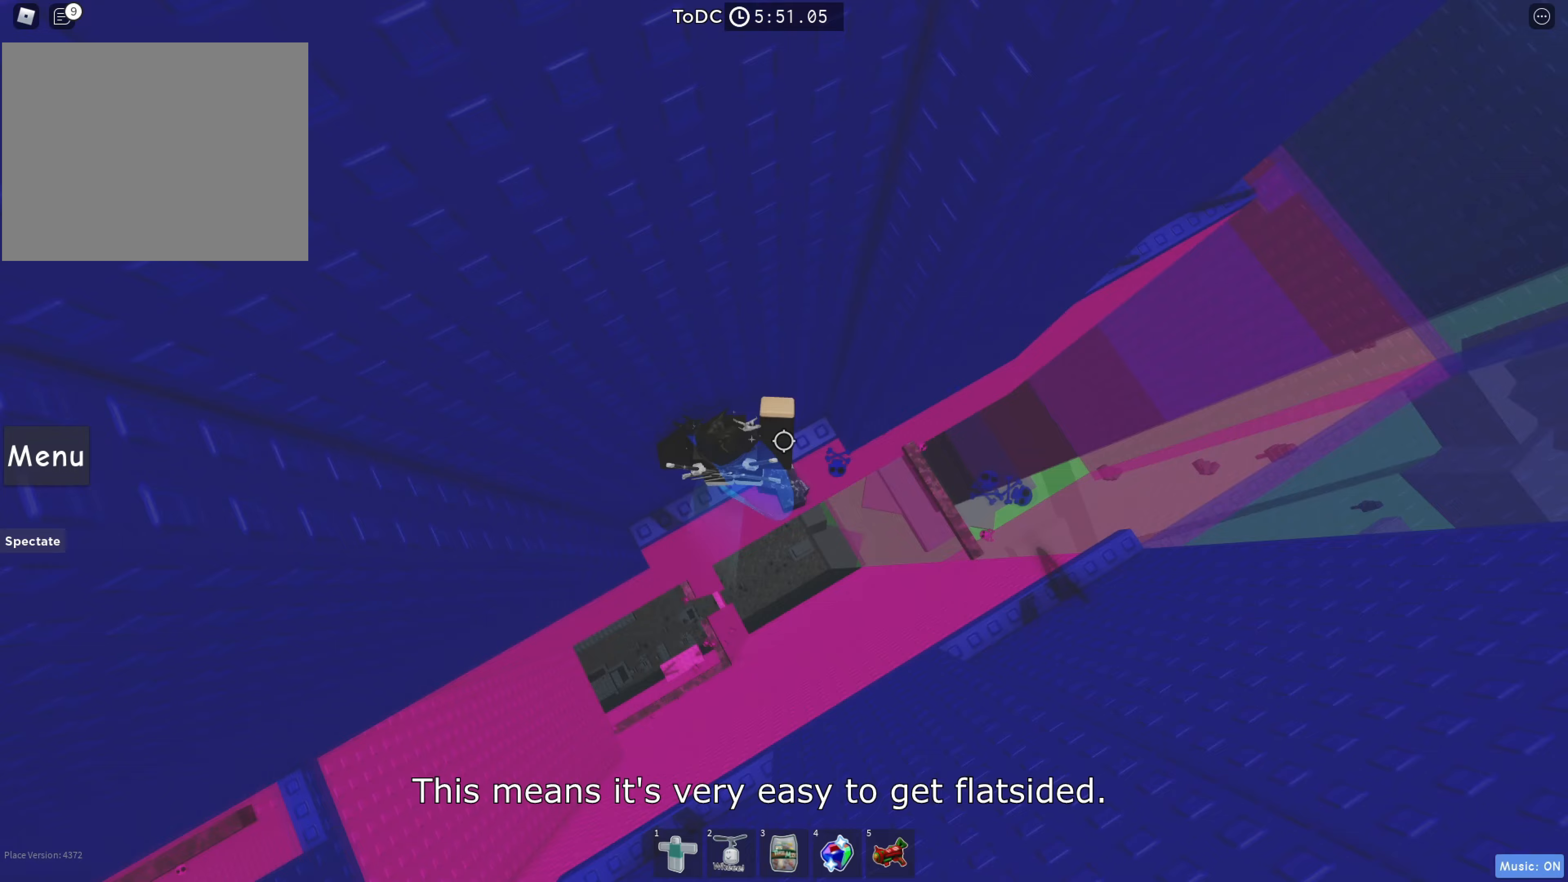
{"keys": ["space", "w"], "events": [[183, "space", "down"]]}
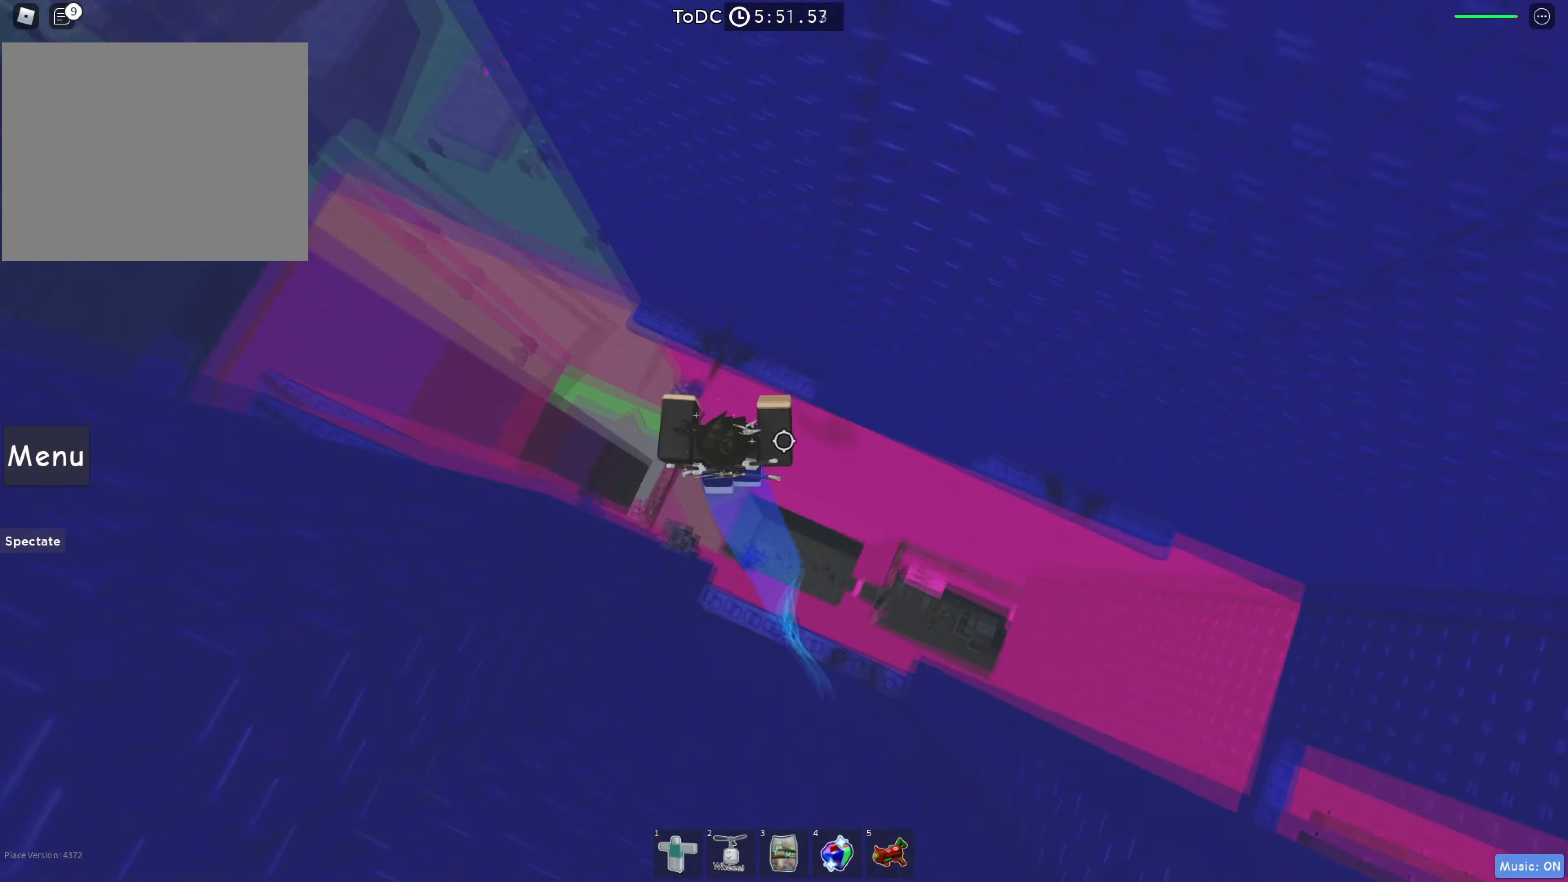
{"keys": ["space", "w"], "events": []}
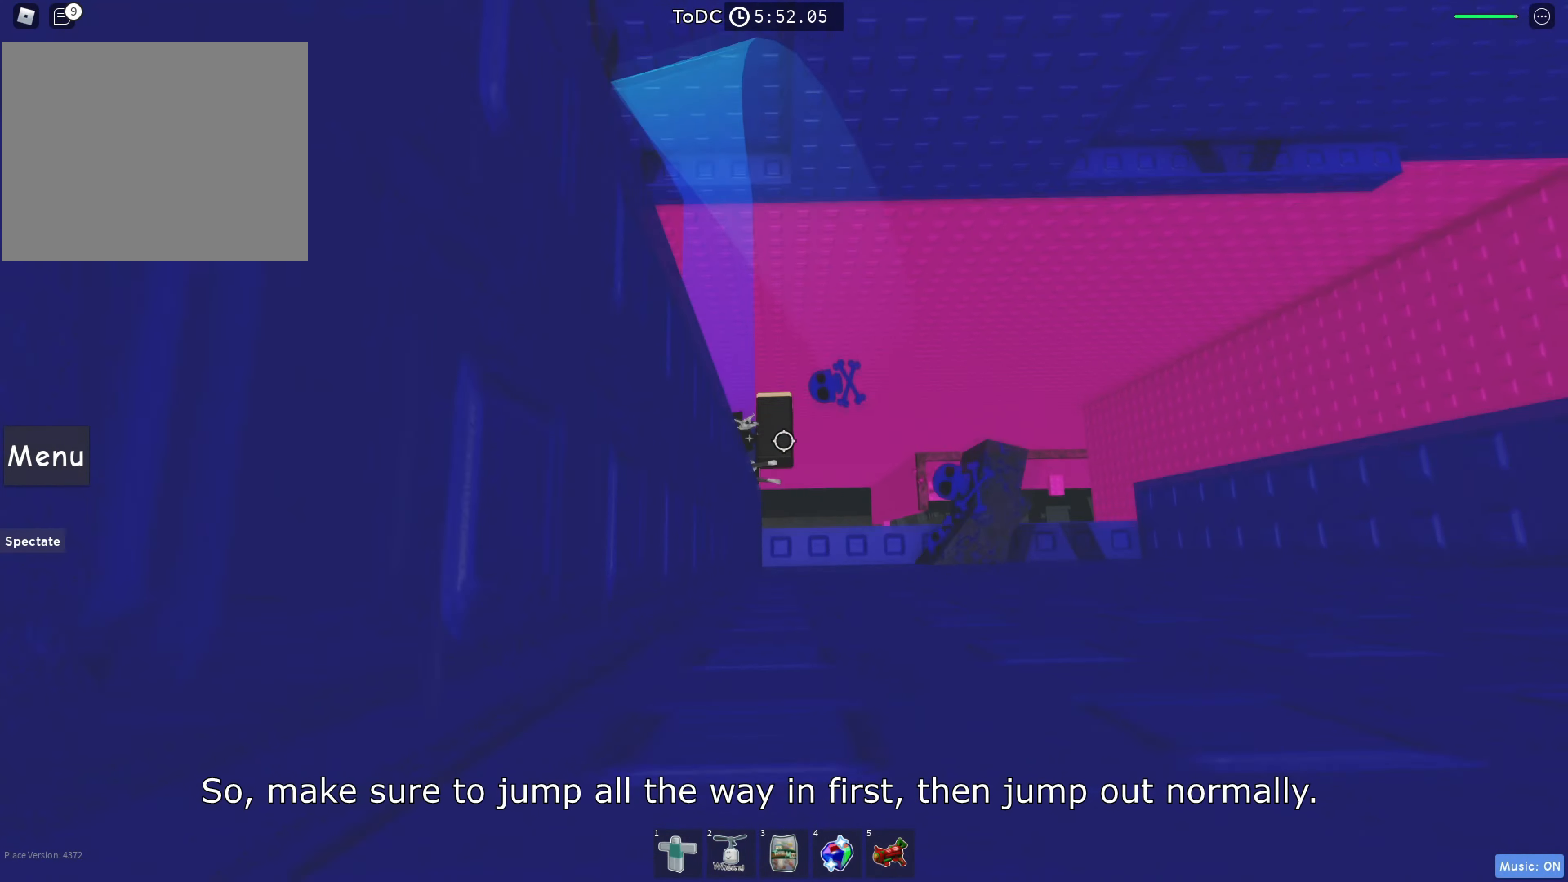
{"keys": ["d"], "events": [[117, "space", "up"], [233, "d", "down"], [283, "w", "up"]]}
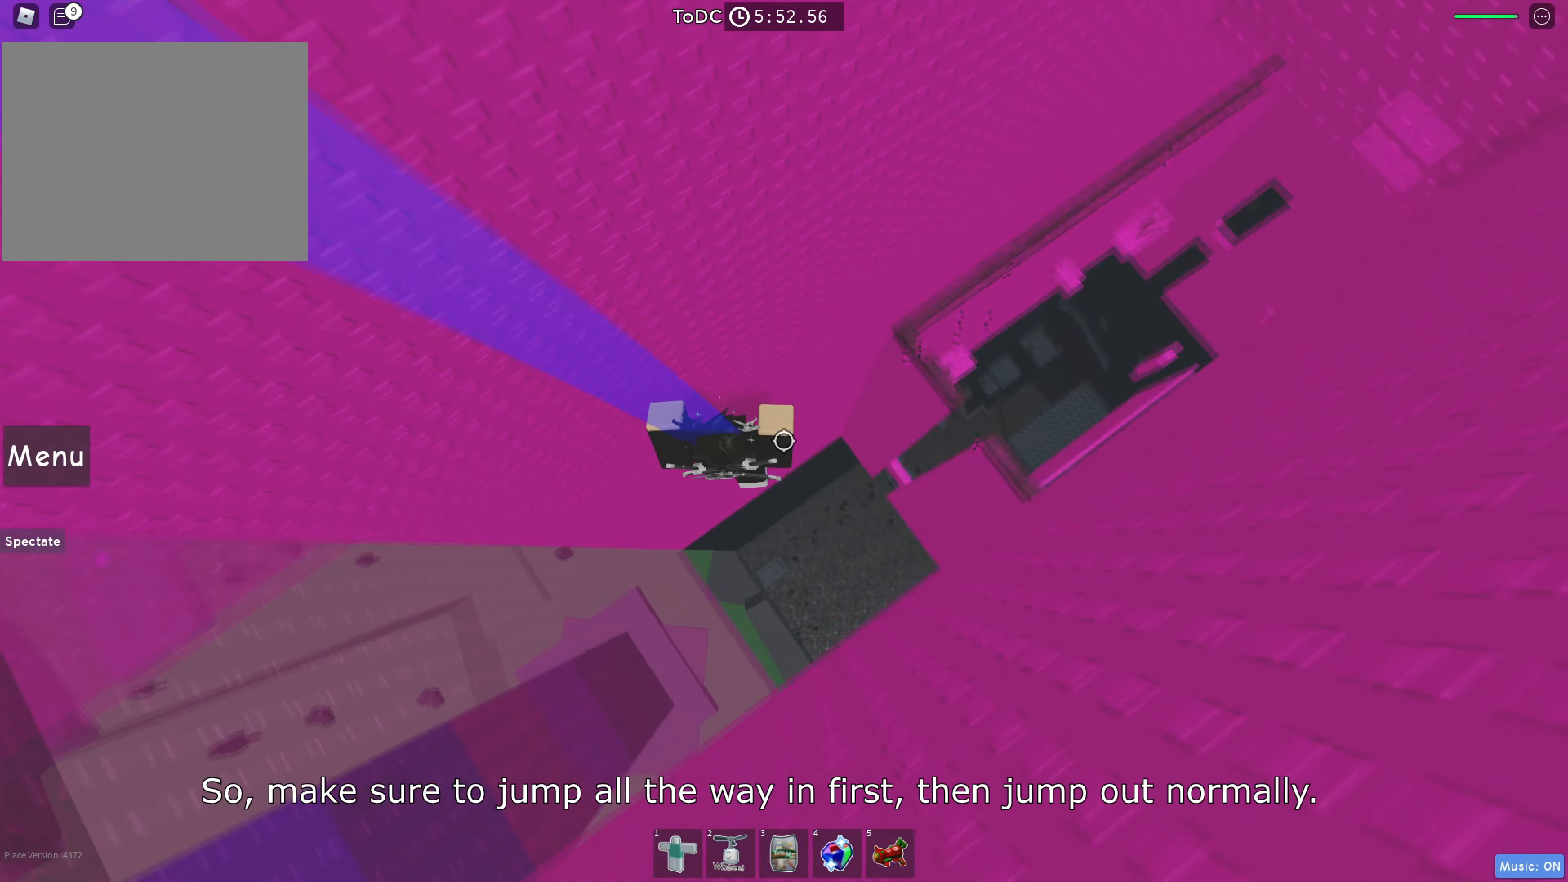
{"keys": ["d", "s"], "events": [[350, "s", "down"]]}
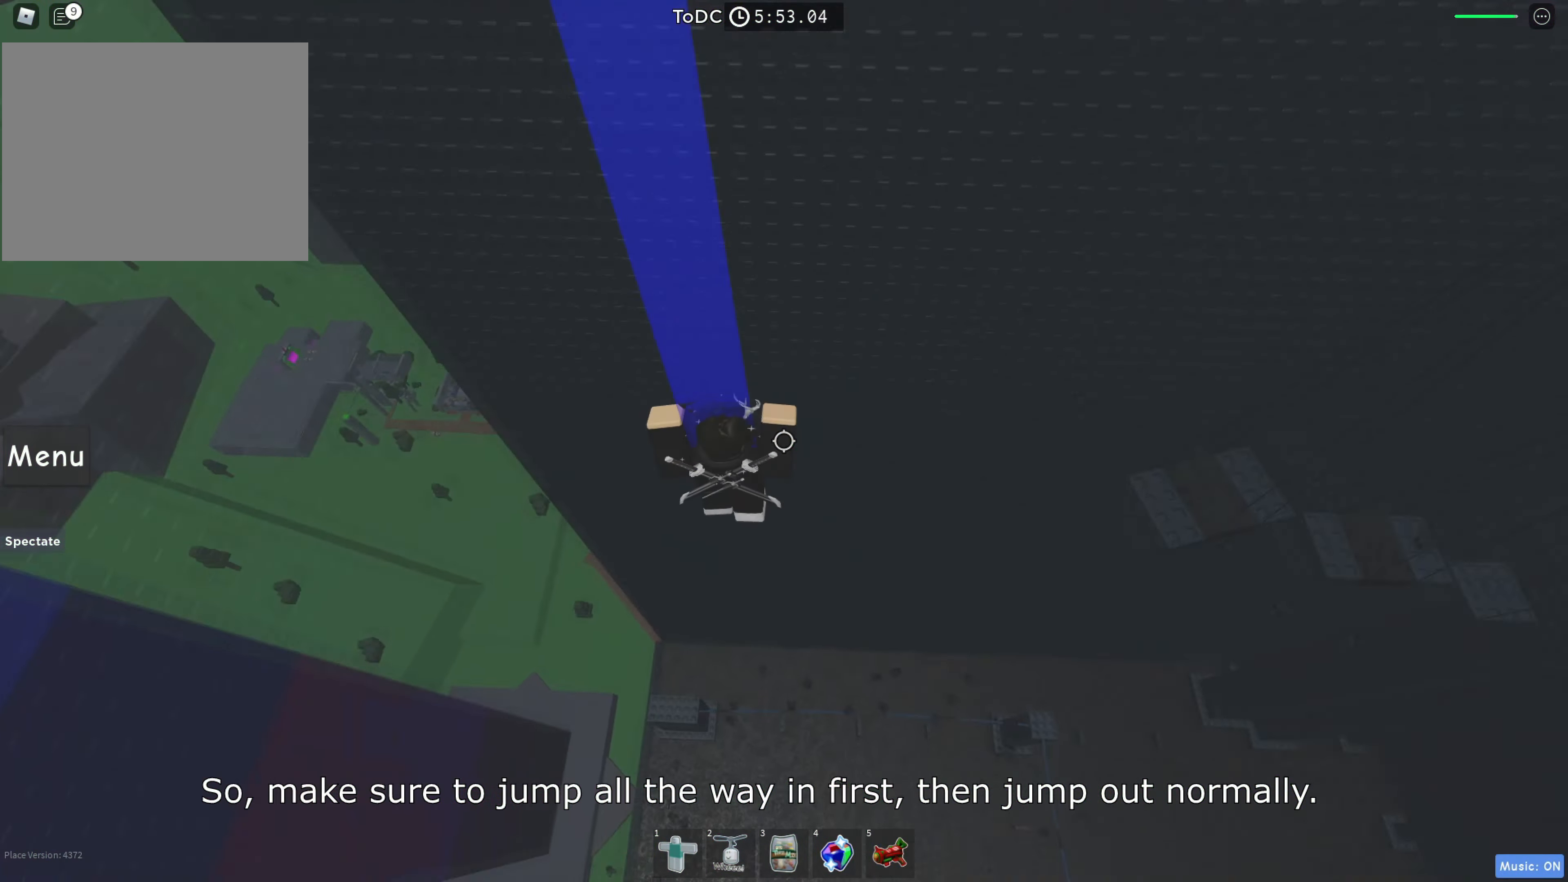
{"keys": ["s", "shift"], "events": [[383, "shift", "down"], [433, "d", "up"]]}
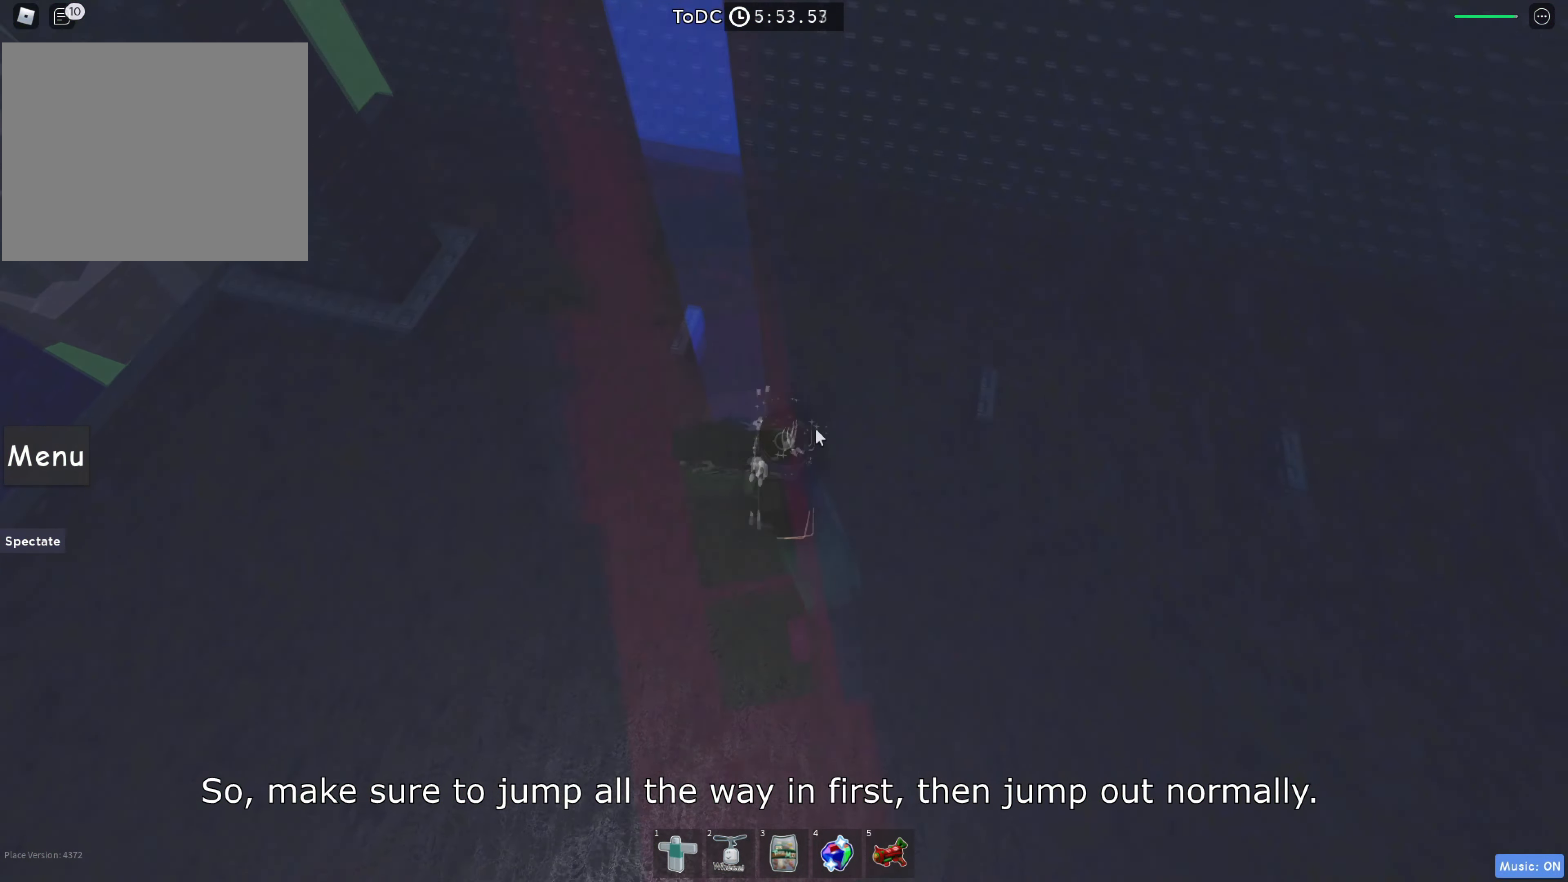
{"keys": ["a", "space", "w"], "events": [[17, "shift", "up"], [150, "space", "down"], [150, "w", "down"], [183, "a", "down"], [183, "s", "up"]]}
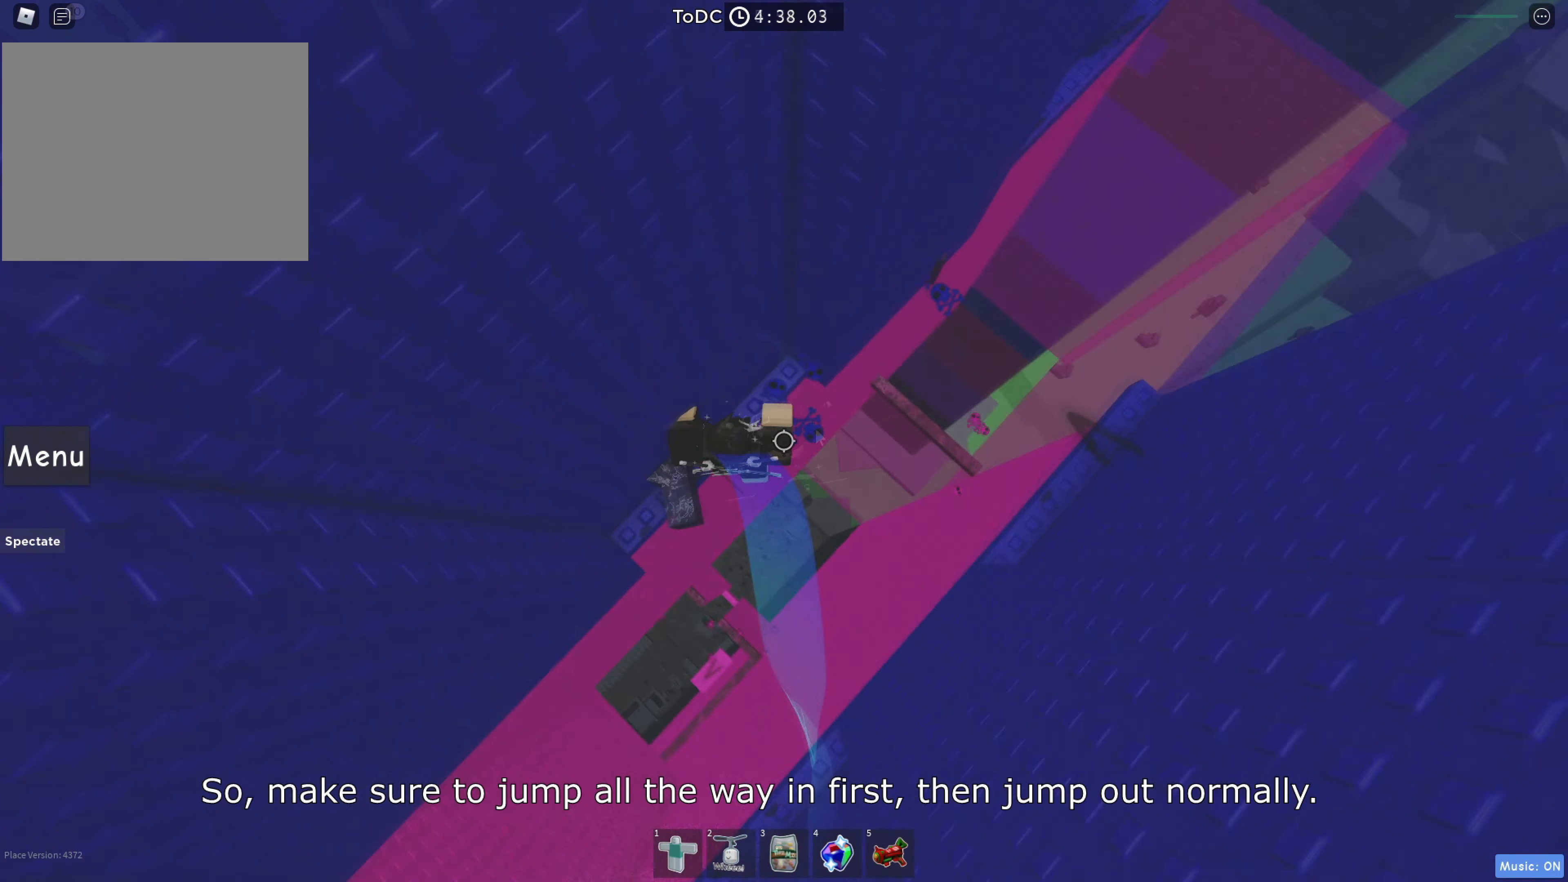
{"keys": ["w"], "events": [[300, "space", "up"], [467, "a", "up"]]}
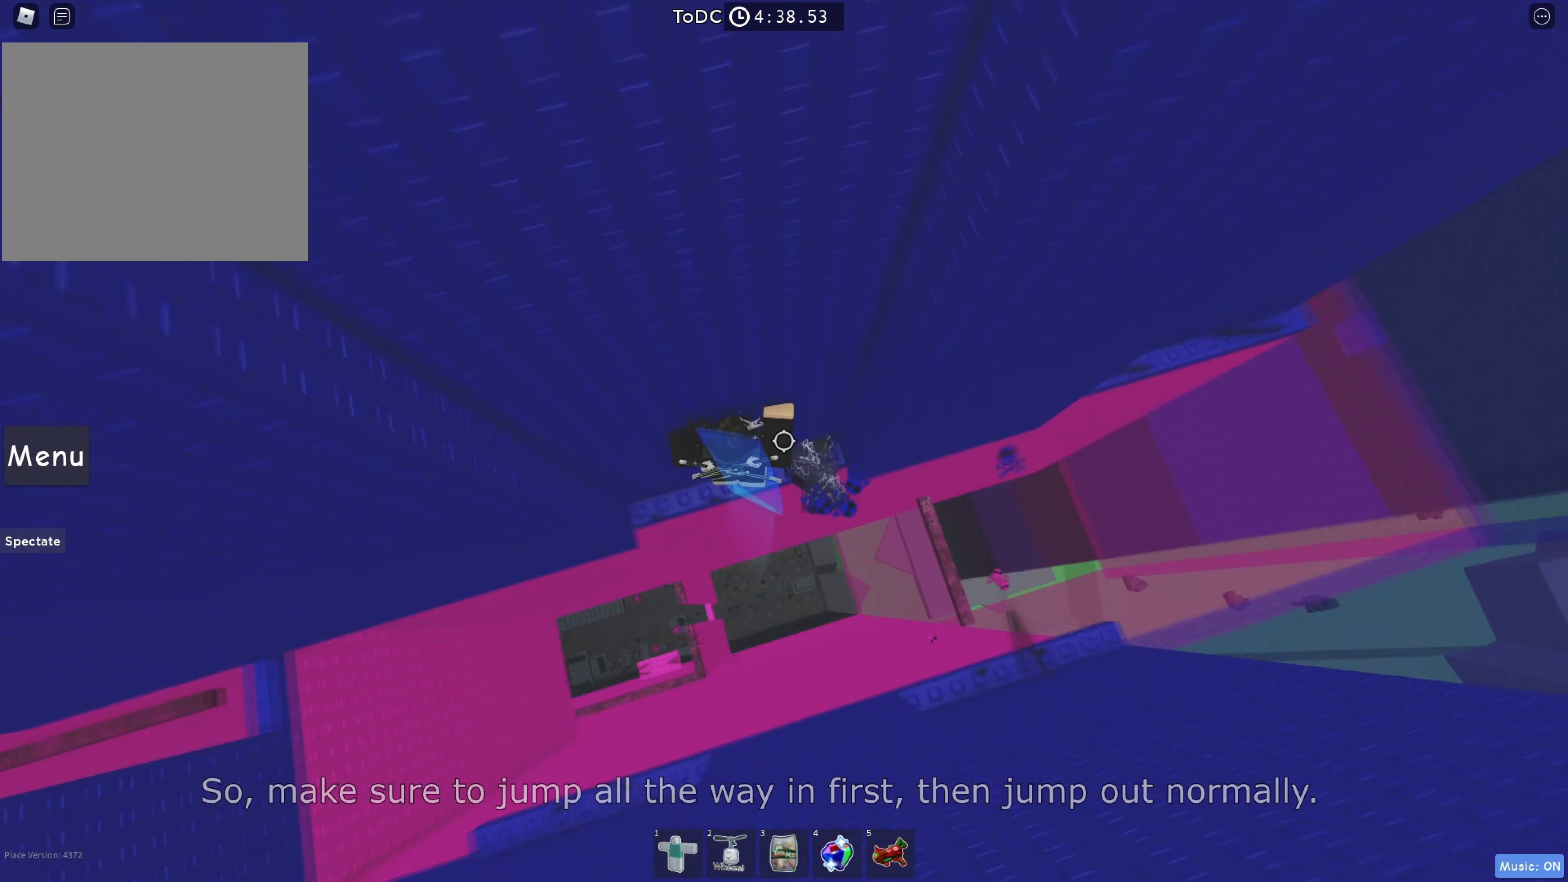
{"keys": ["space", "w"], "events": [[167, "space", "down"]]}